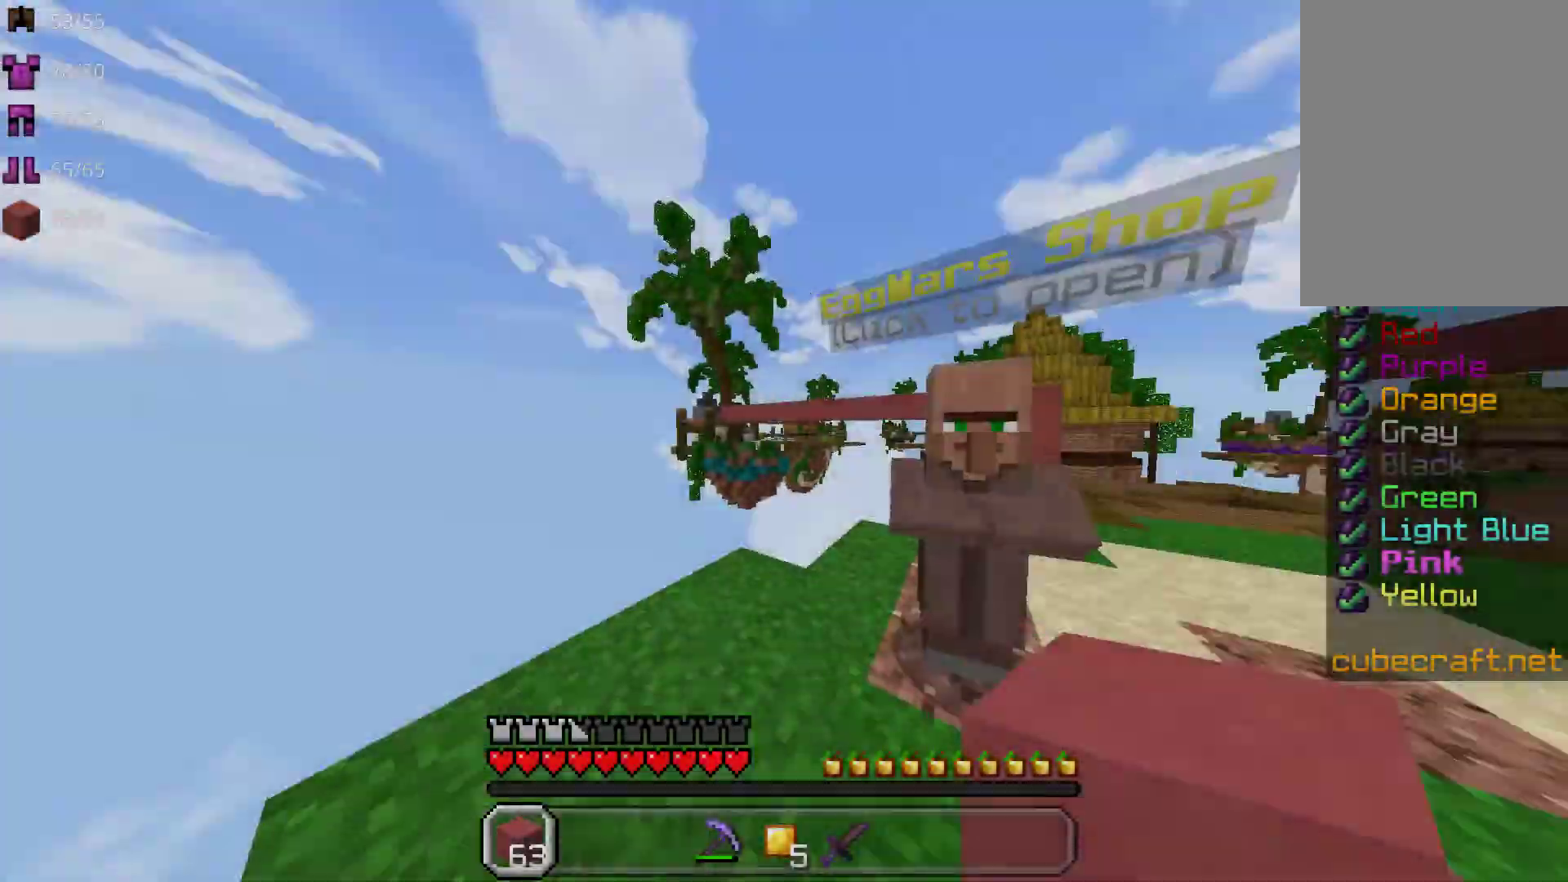
Gameplay with keyboard and mouse; each line is a JSON object with the keys and mouse buttons held at the frame after it. "events" lists presses ("down") and releases ("up") of "a", "d", "s", "space", "w", "mouse_left" and "mouse_right" between this image and that frame as [ms after this image, input, new state], when the widget could be followed in between. "mouse_left", "mouse_right" = the "left", "right" buttons of the "mouse" list. No other keys are recorded. Fast repeated clicks can show as one long hold. Mouse movement is not recorded.
{"keys": ["w"], "mouse": [], "events": []}
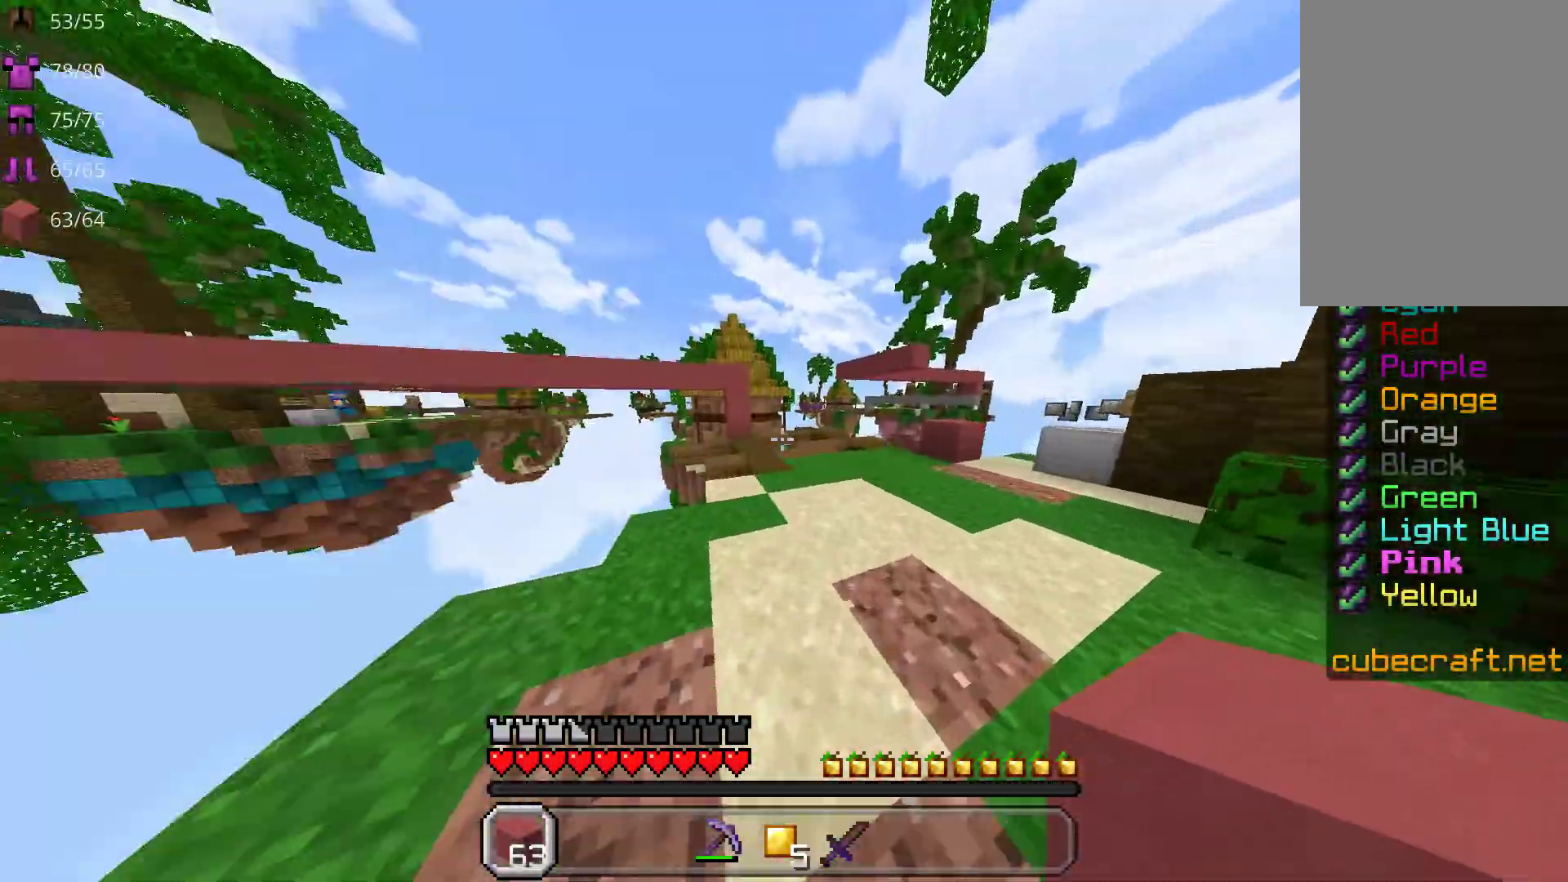
{"keys": ["w"], "mouse": [], "events": []}
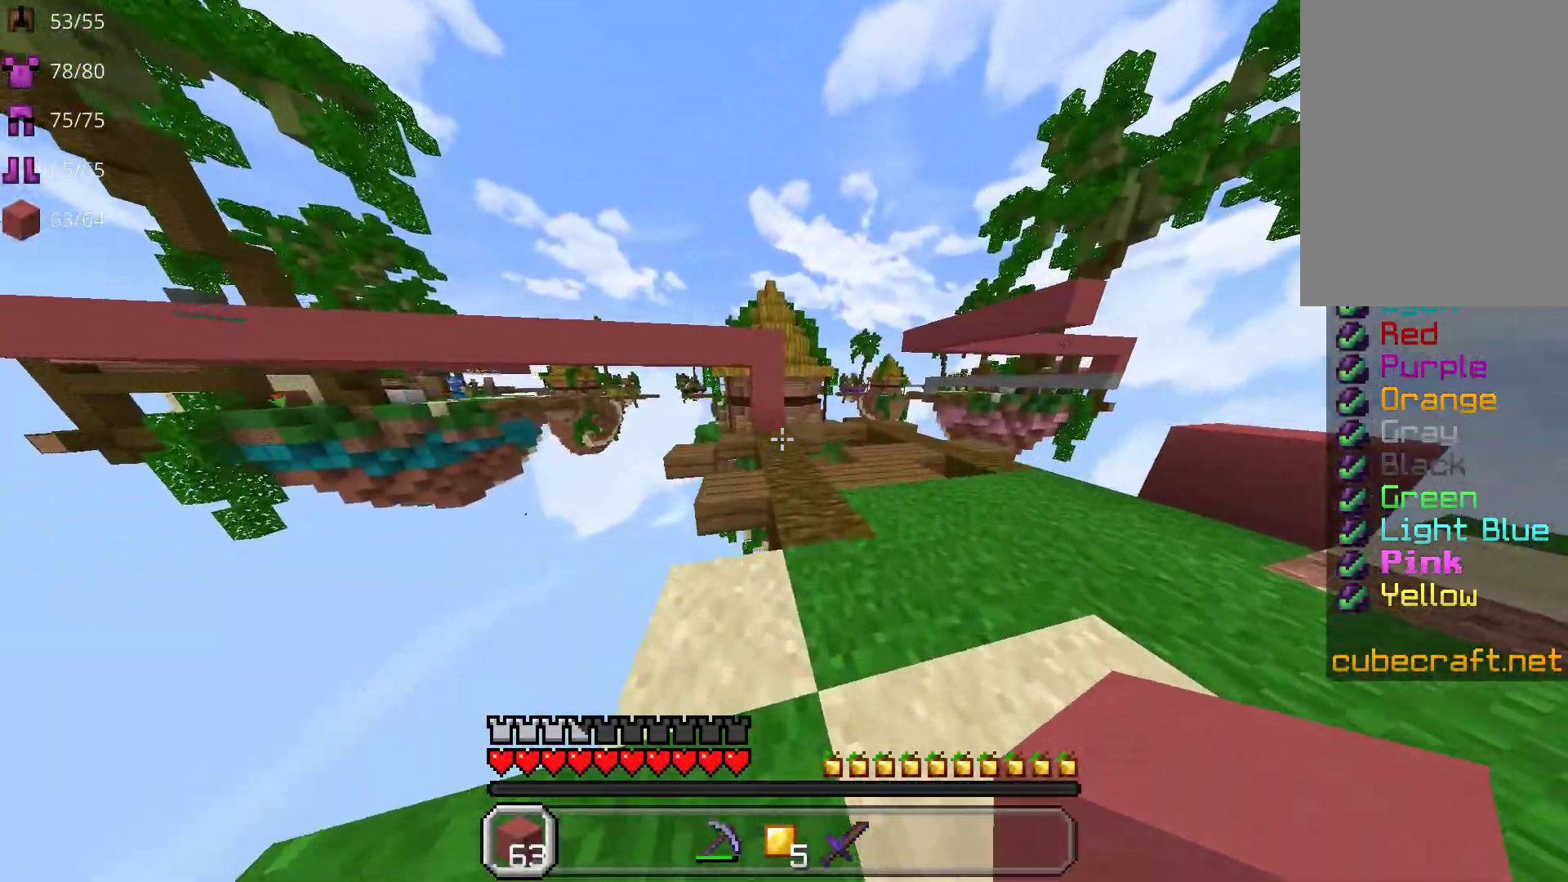
{"keys": ["space", "w"], "mouse": [], "events": [[133, "mouse_right", "down"], [283, "mouse_right", "up"], [417, "space", "down"]]}
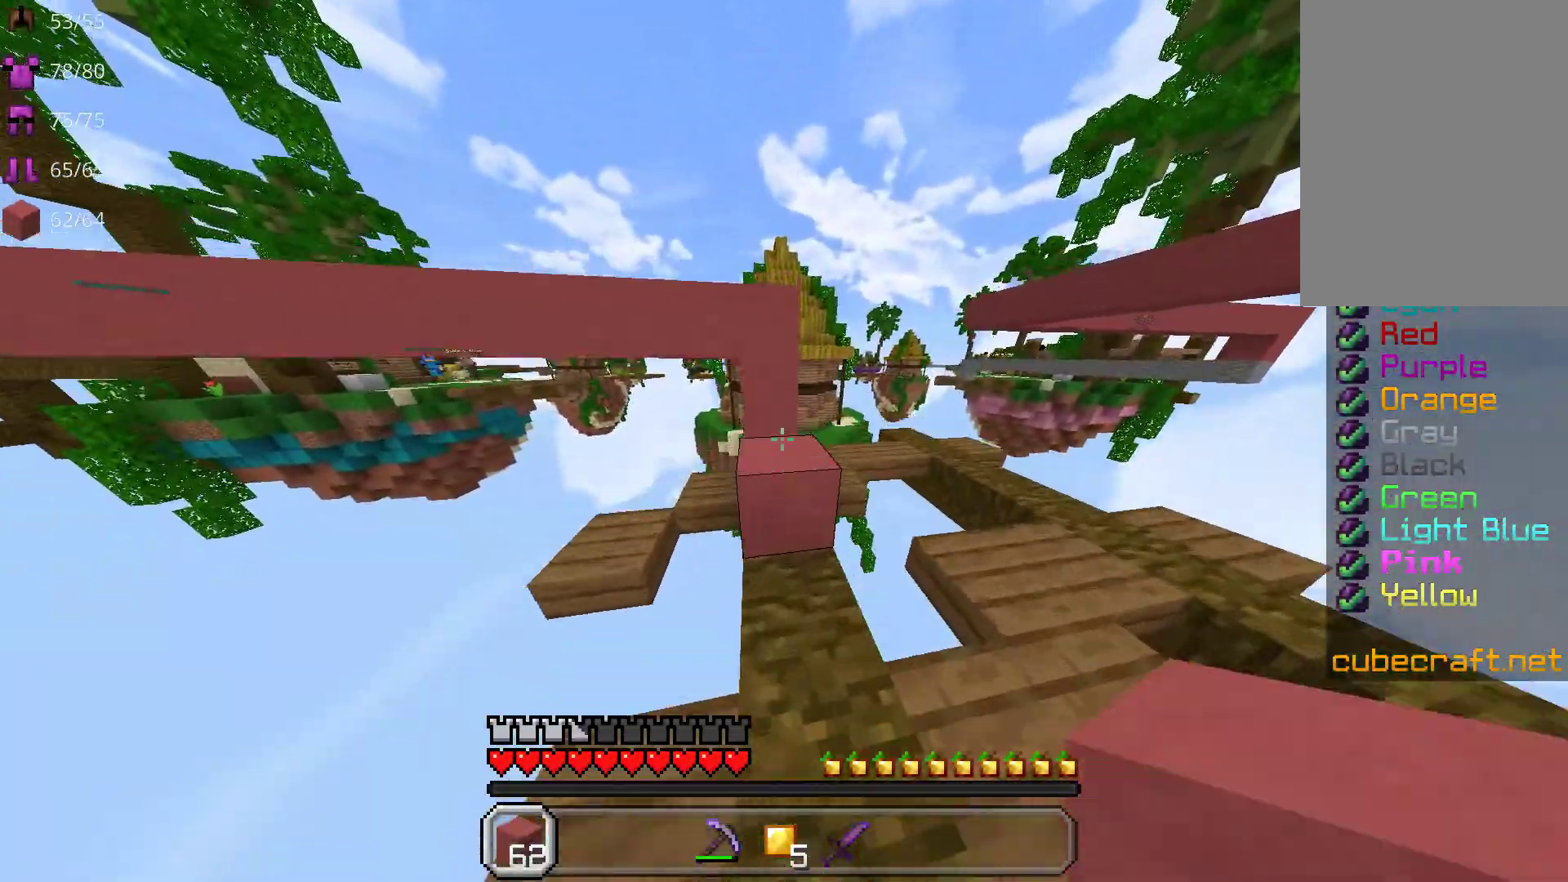
{"keys": ["w"], "mouse": [], "events": [[33, "space", "up"], [267, "mouse_right", "down"], [267, "space", "down"], [383, "mouse_right", "up"], [383, "space", "up"]]}
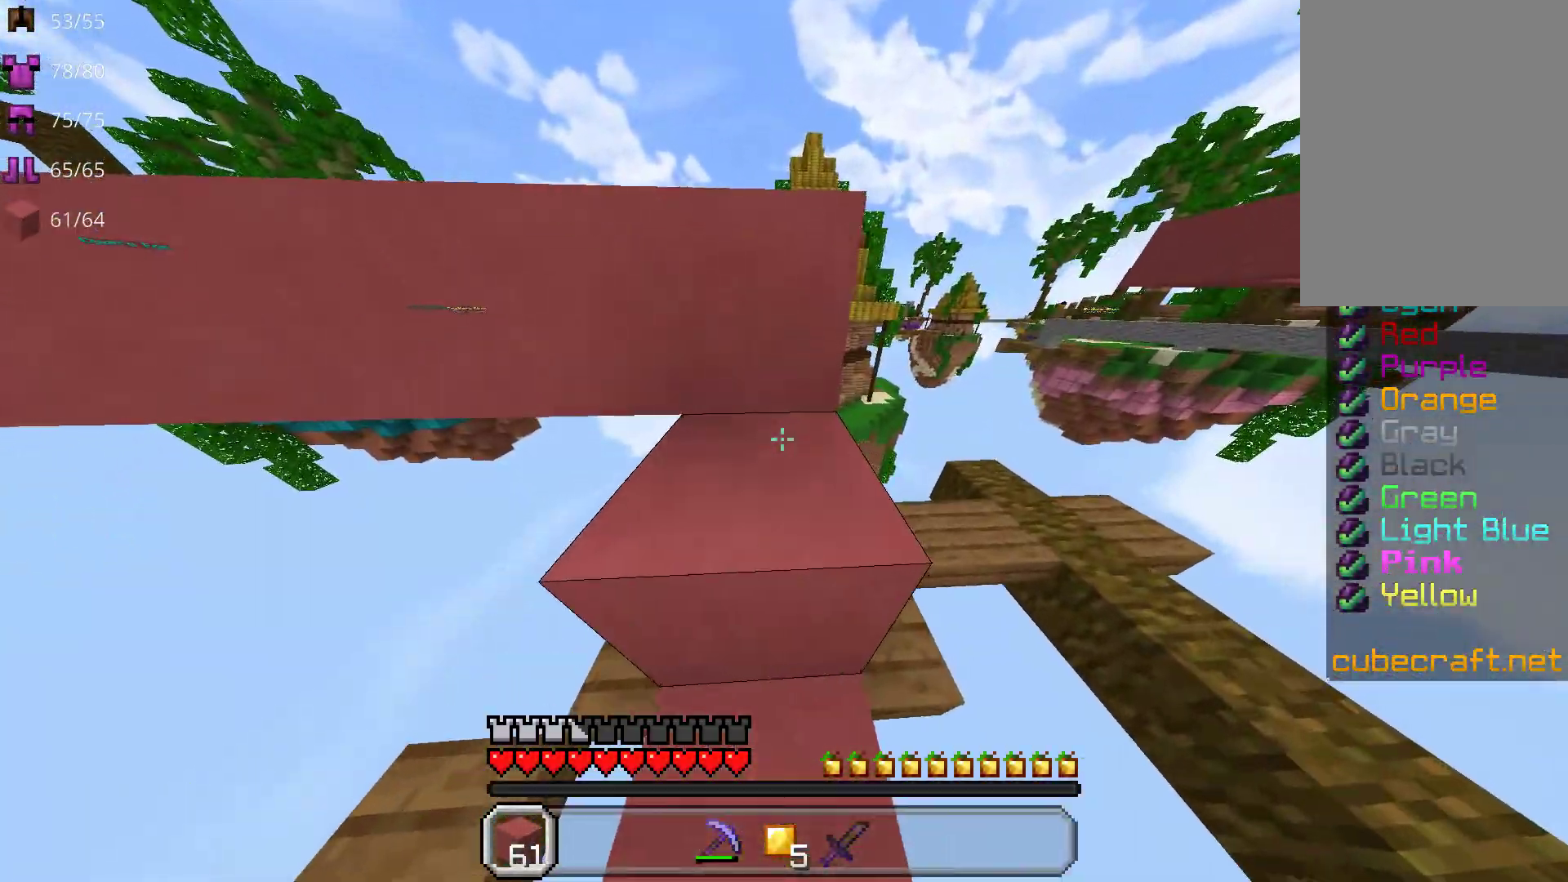
{"keys": ["w"], "mouse": [], "events": [[200, "space", "down"], [333, "space", "up"]]}
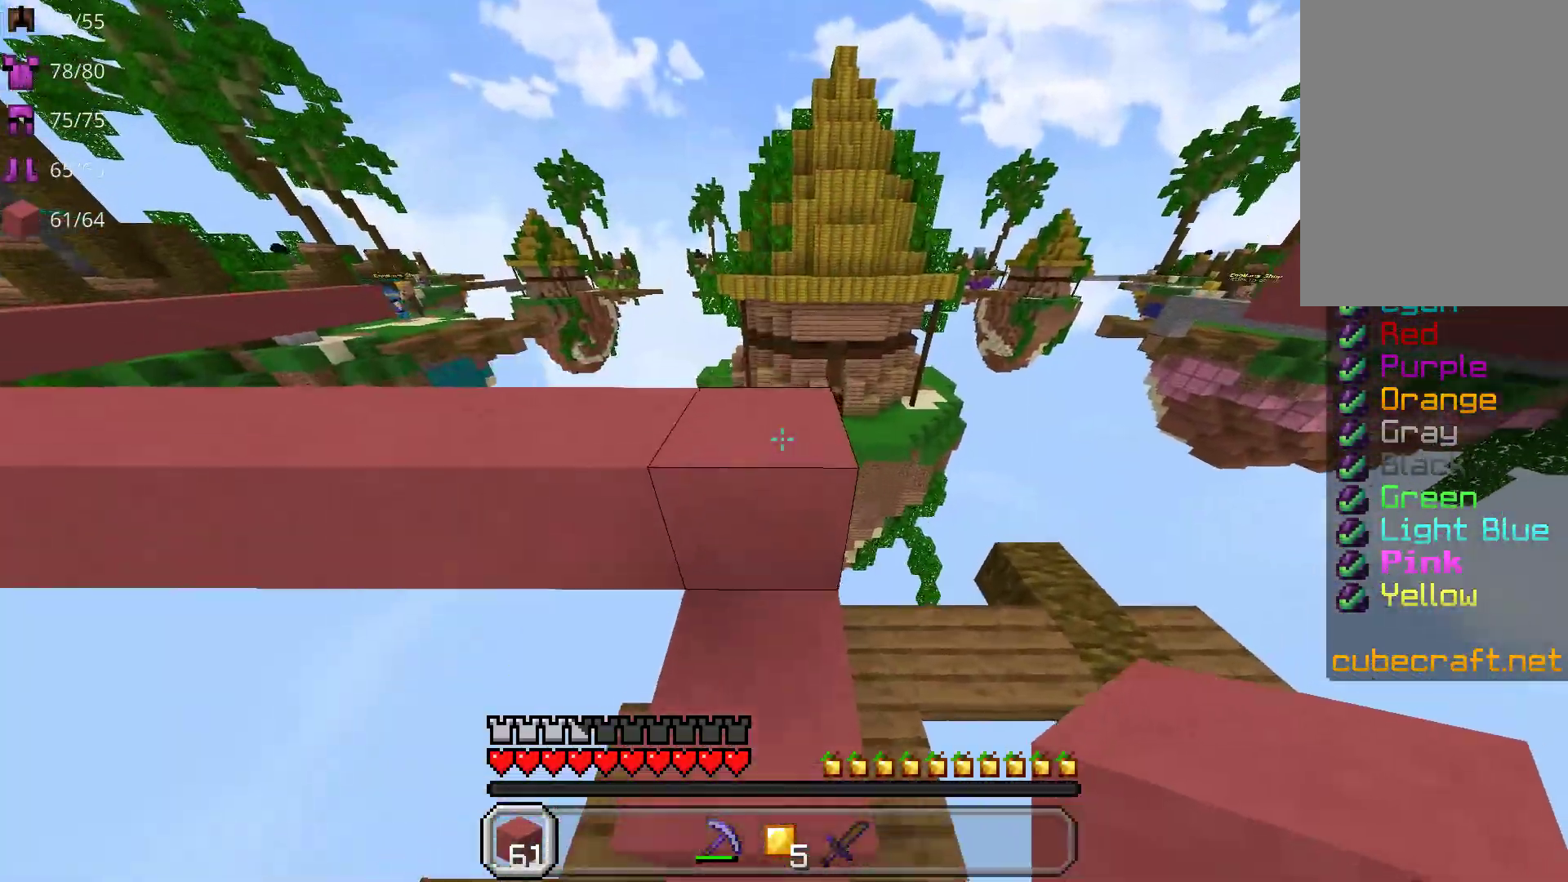
{"keys": ["w"], "mouse": [], "events": [[117, "space", "down"], [300, "space", "up"]]}
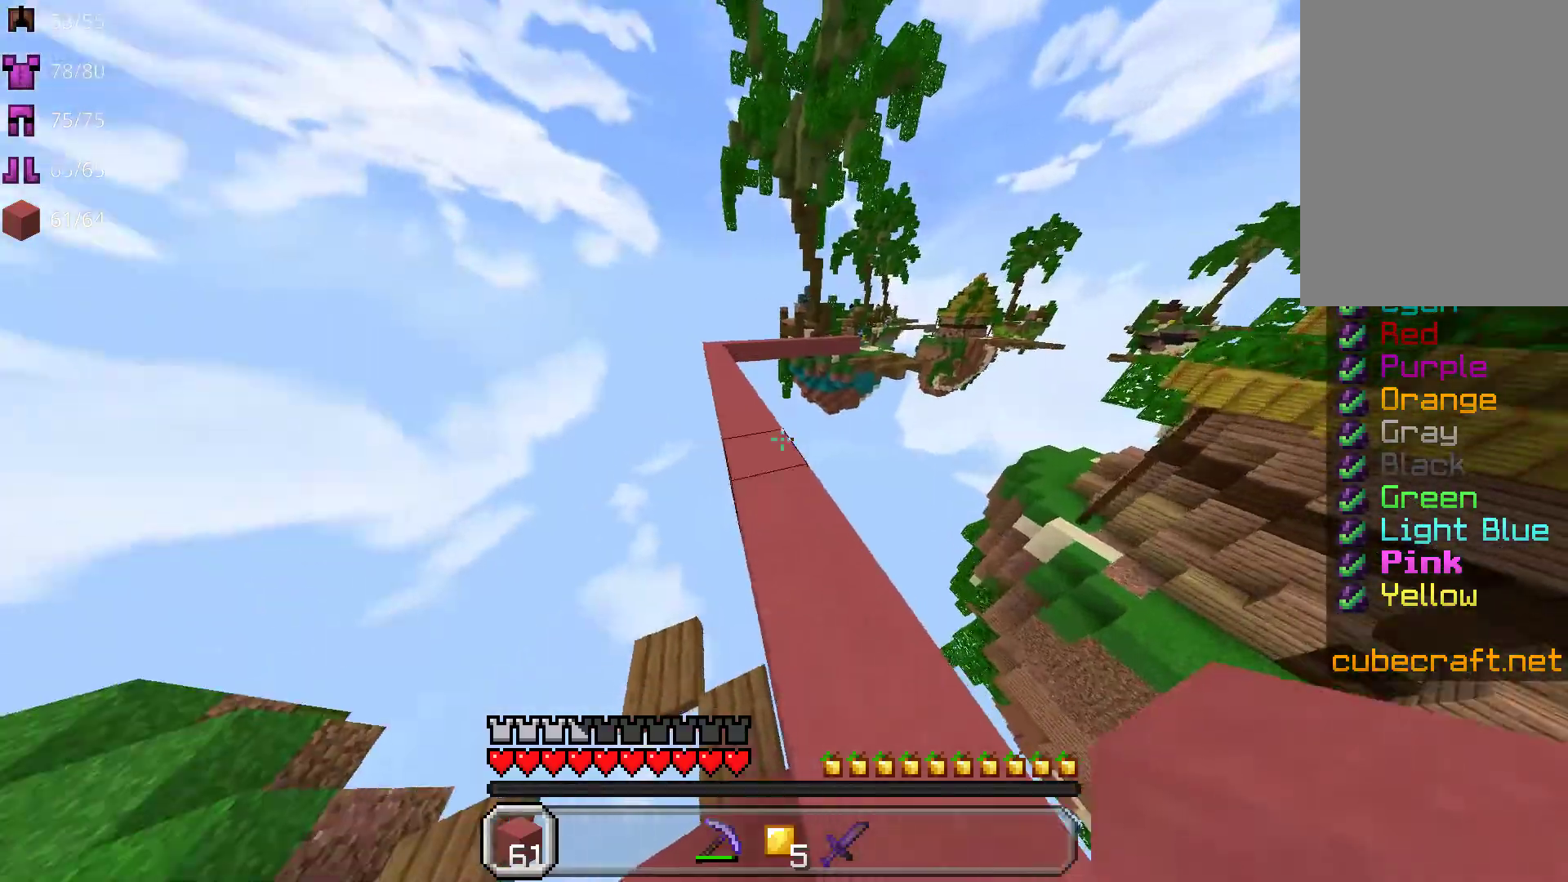
{"keys": ["space", "w"], "mouse": [], "events": [[117, "space", "down"]]}
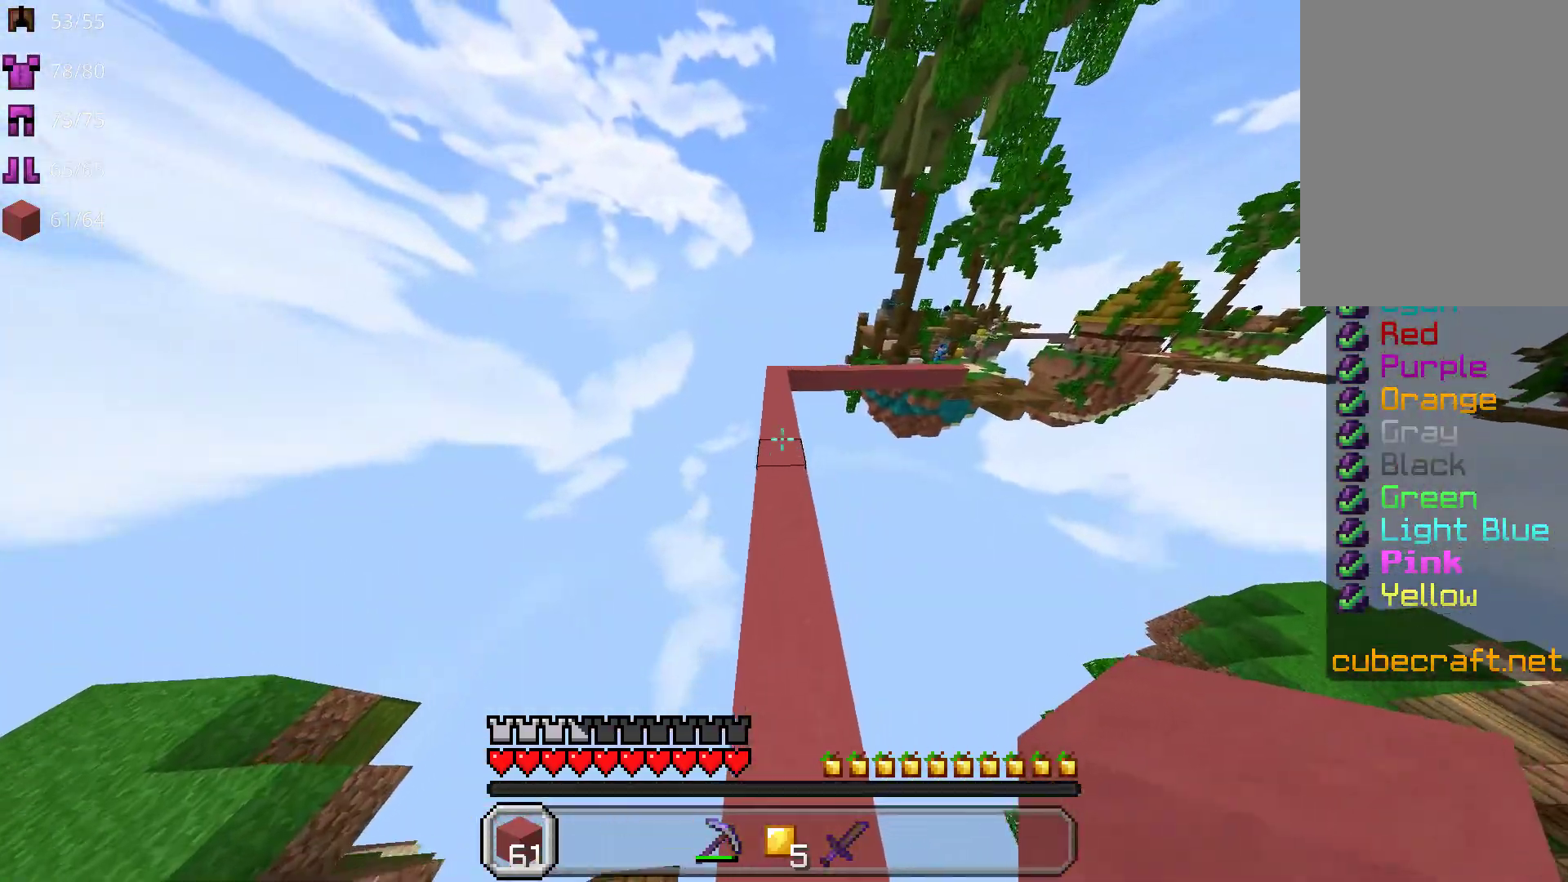
{"keys": ["space", "w"], "mouse": [], "events": []}
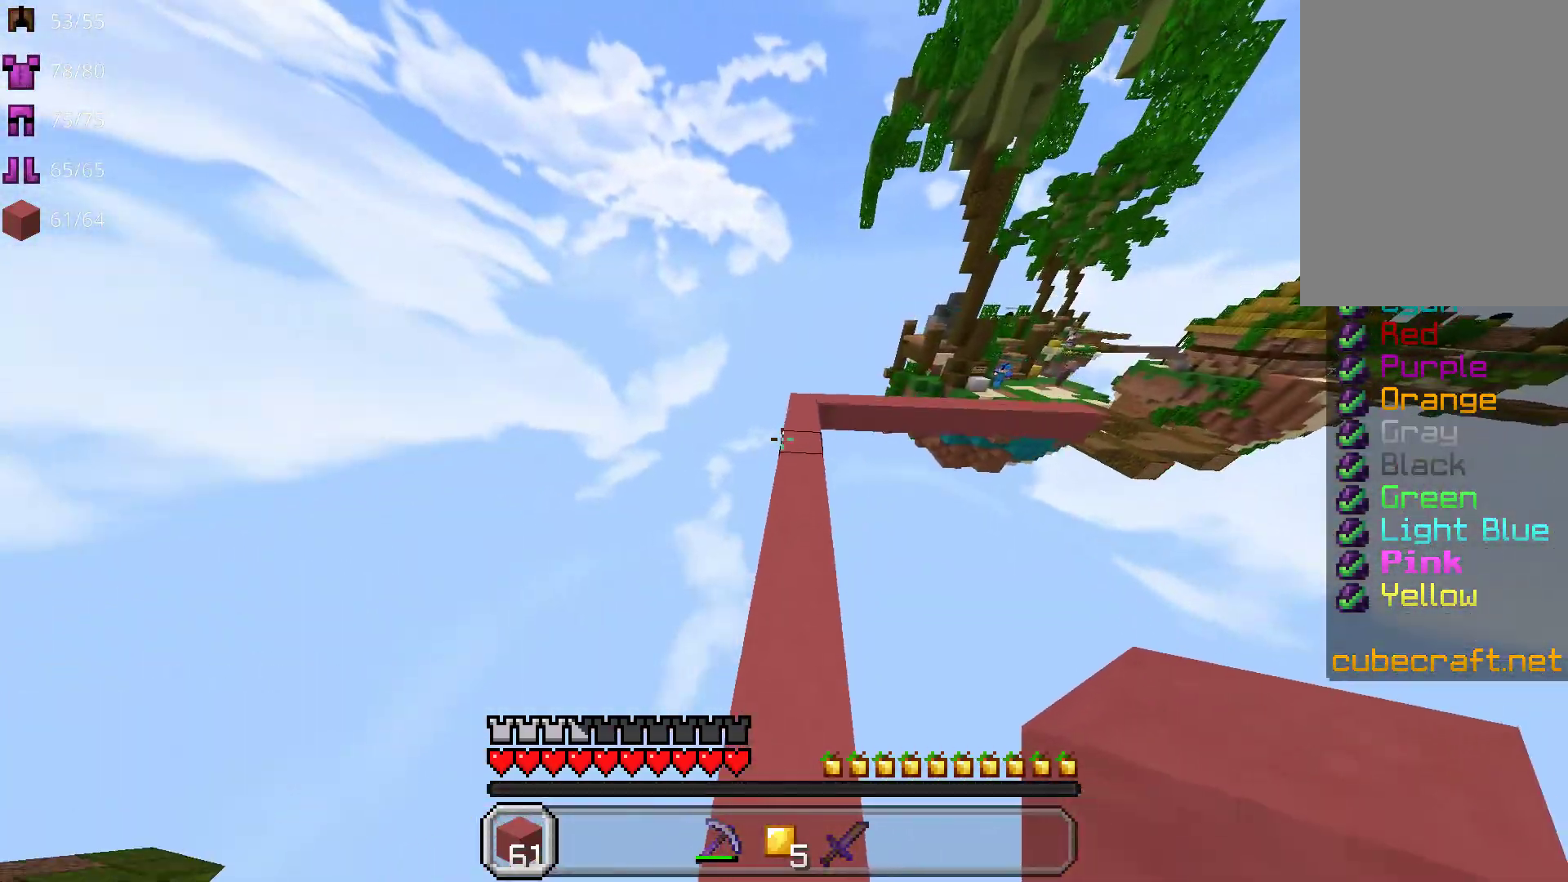
{"keys": ["space", "w"], "mouse": [], "events": []}
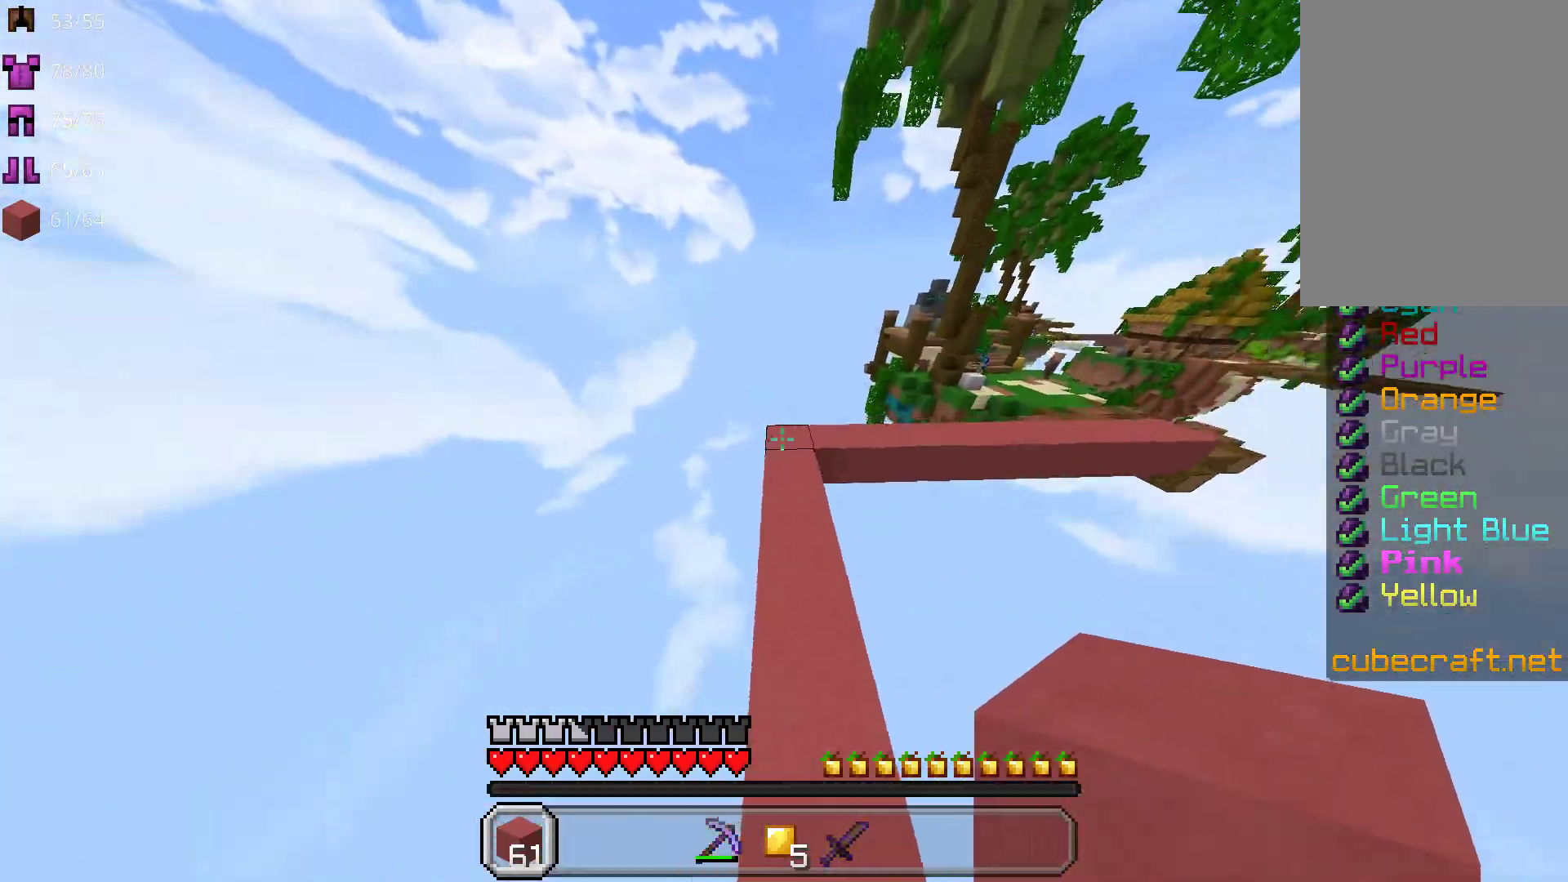
{"keys": ["space", "w"], "mouse": [], "events": [[67, "space", "up"], [417, "space", "down"]]}
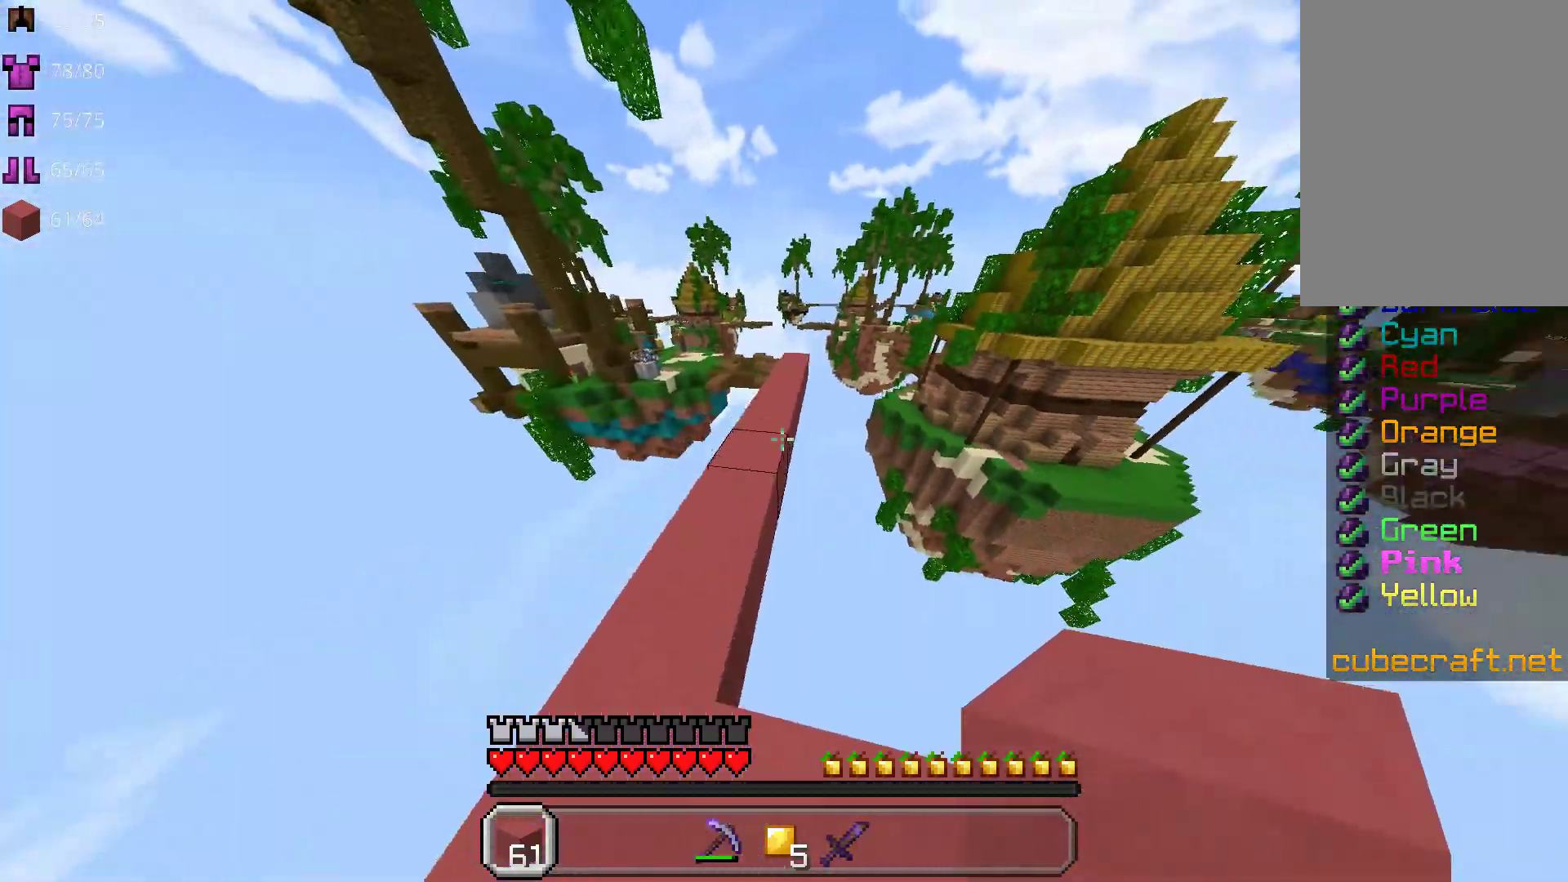
{"keys": ["space", "w"], "mouse": [], "events": []}
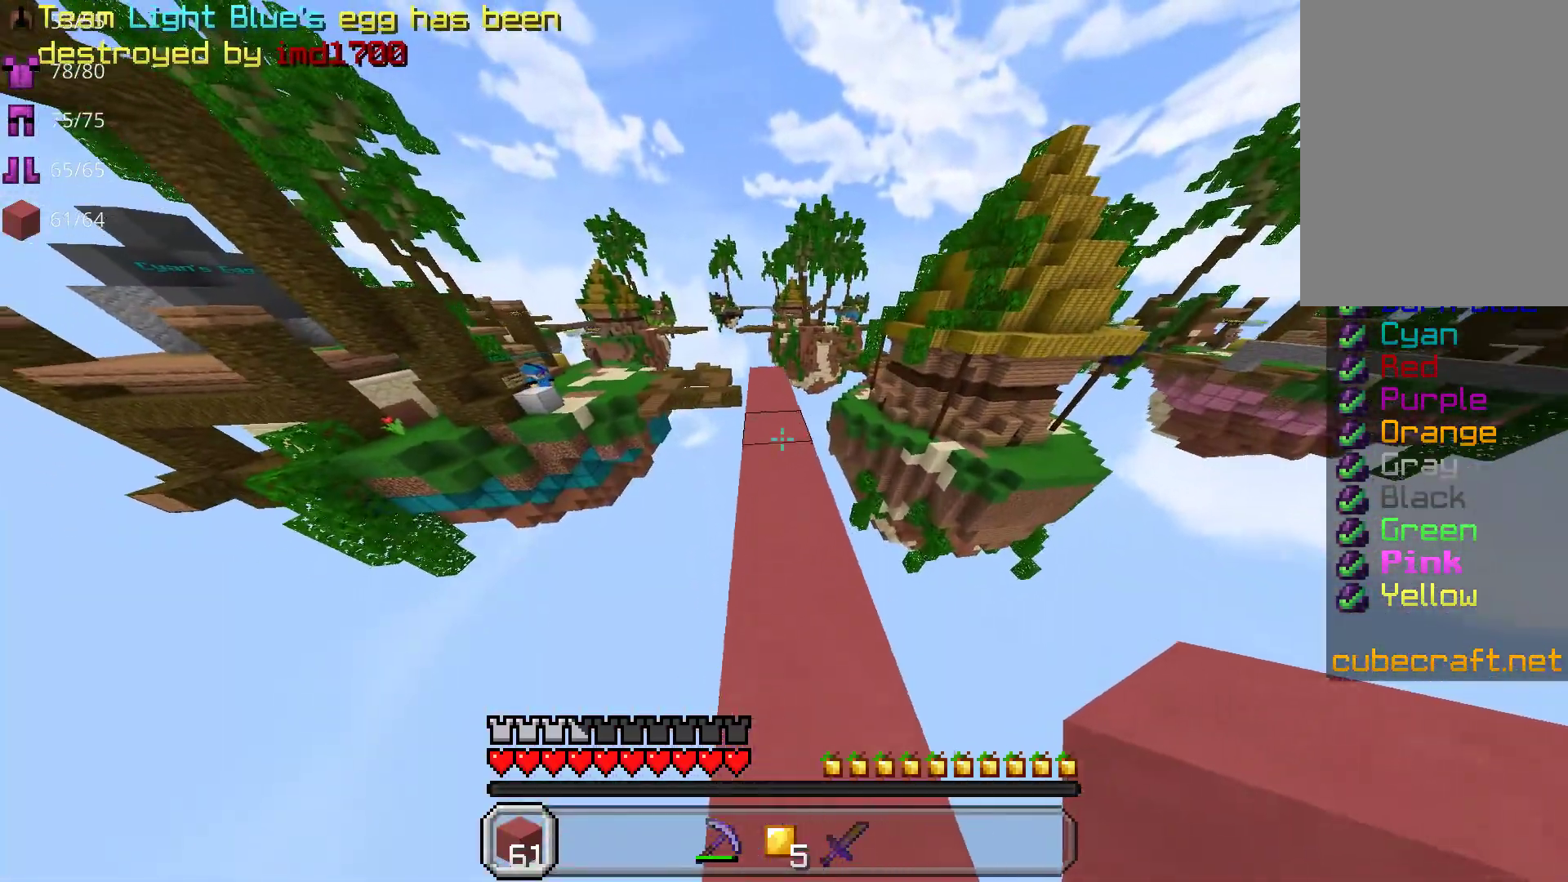
{"keys": ["w"], "mouse": [], "events": [[150, "space", "up"]]}
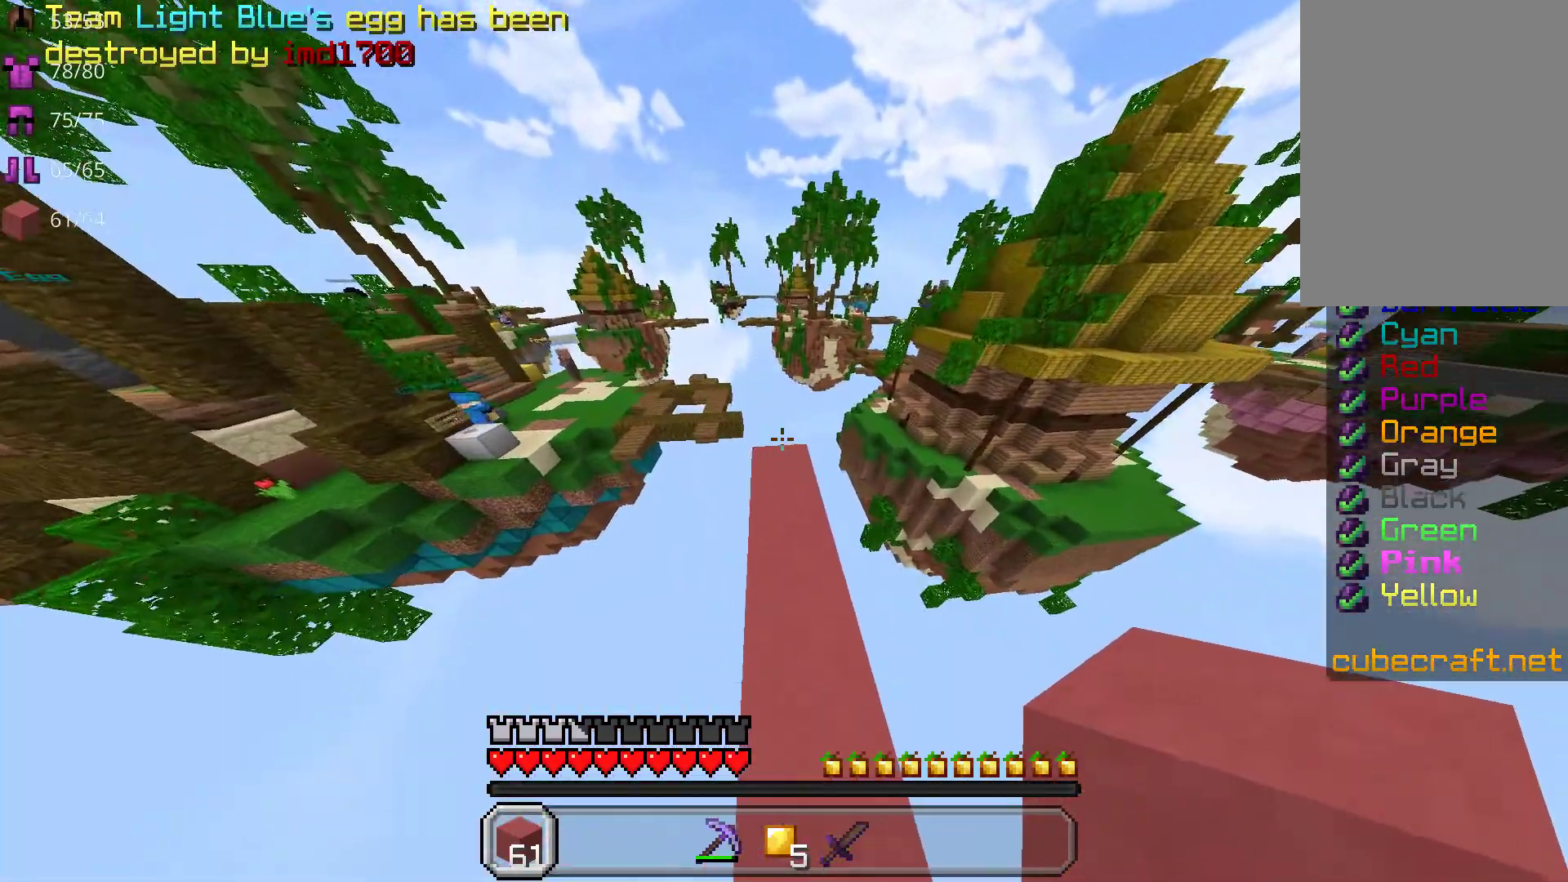
{"keys": [], "mouse": ["right"], "events": [[67, "space", "down"], [83, "mouse_right", "down"], [167, "w", "up"], [183, "space", "up"]]}
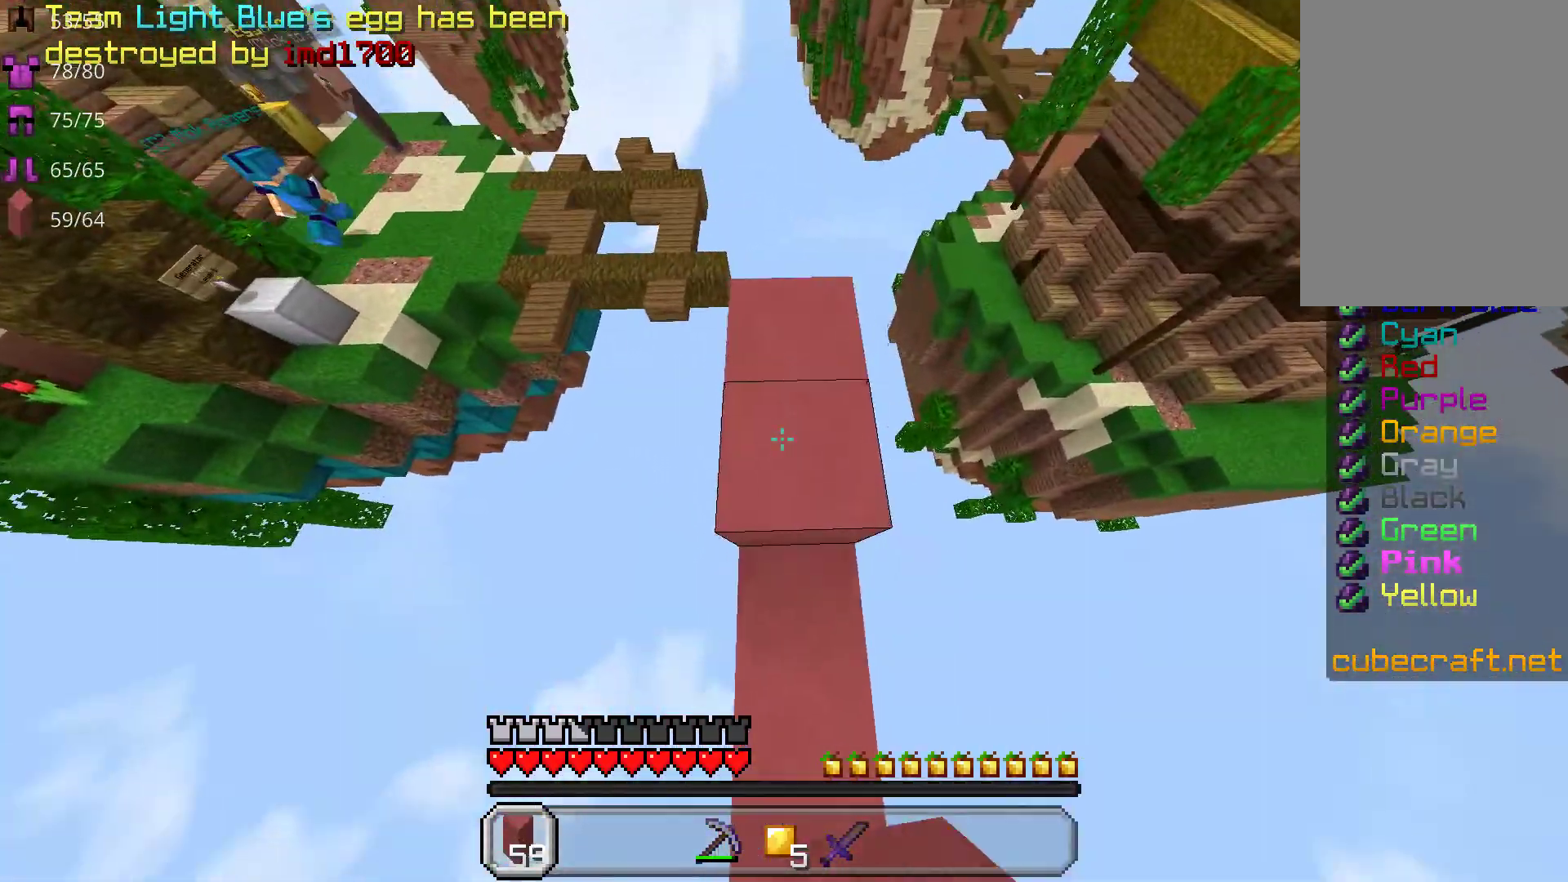
{"keys": ["w"], "mouse": ["right"], "events": [[350, "w", "down"]]}
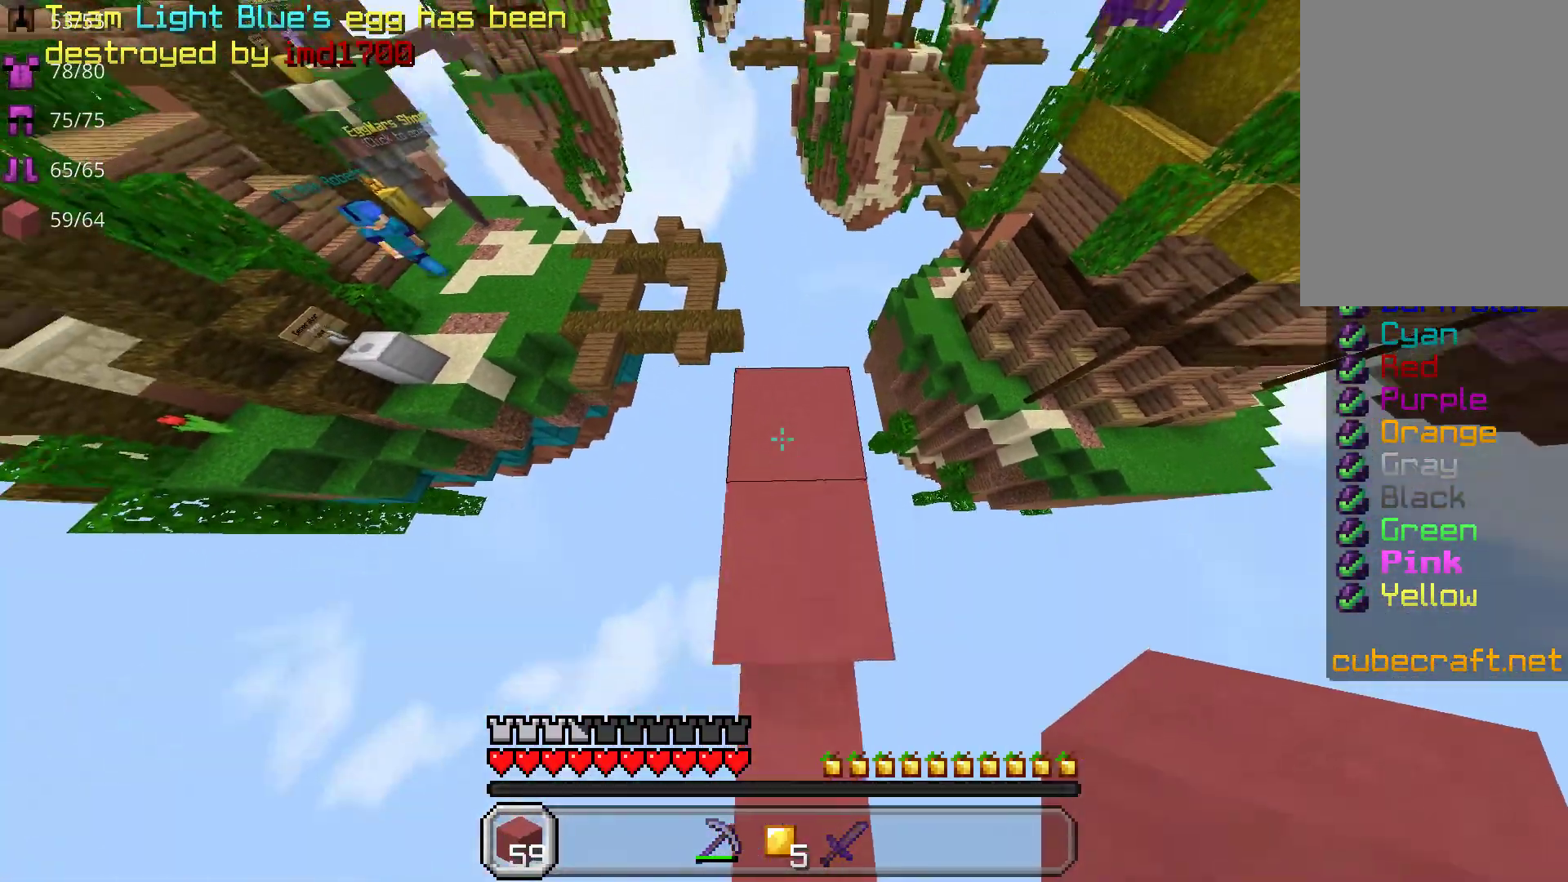
{"keys": ["w"], "mouse": ["right"], "events": [[50, "w", "up"], [433, "w", "down"]]}
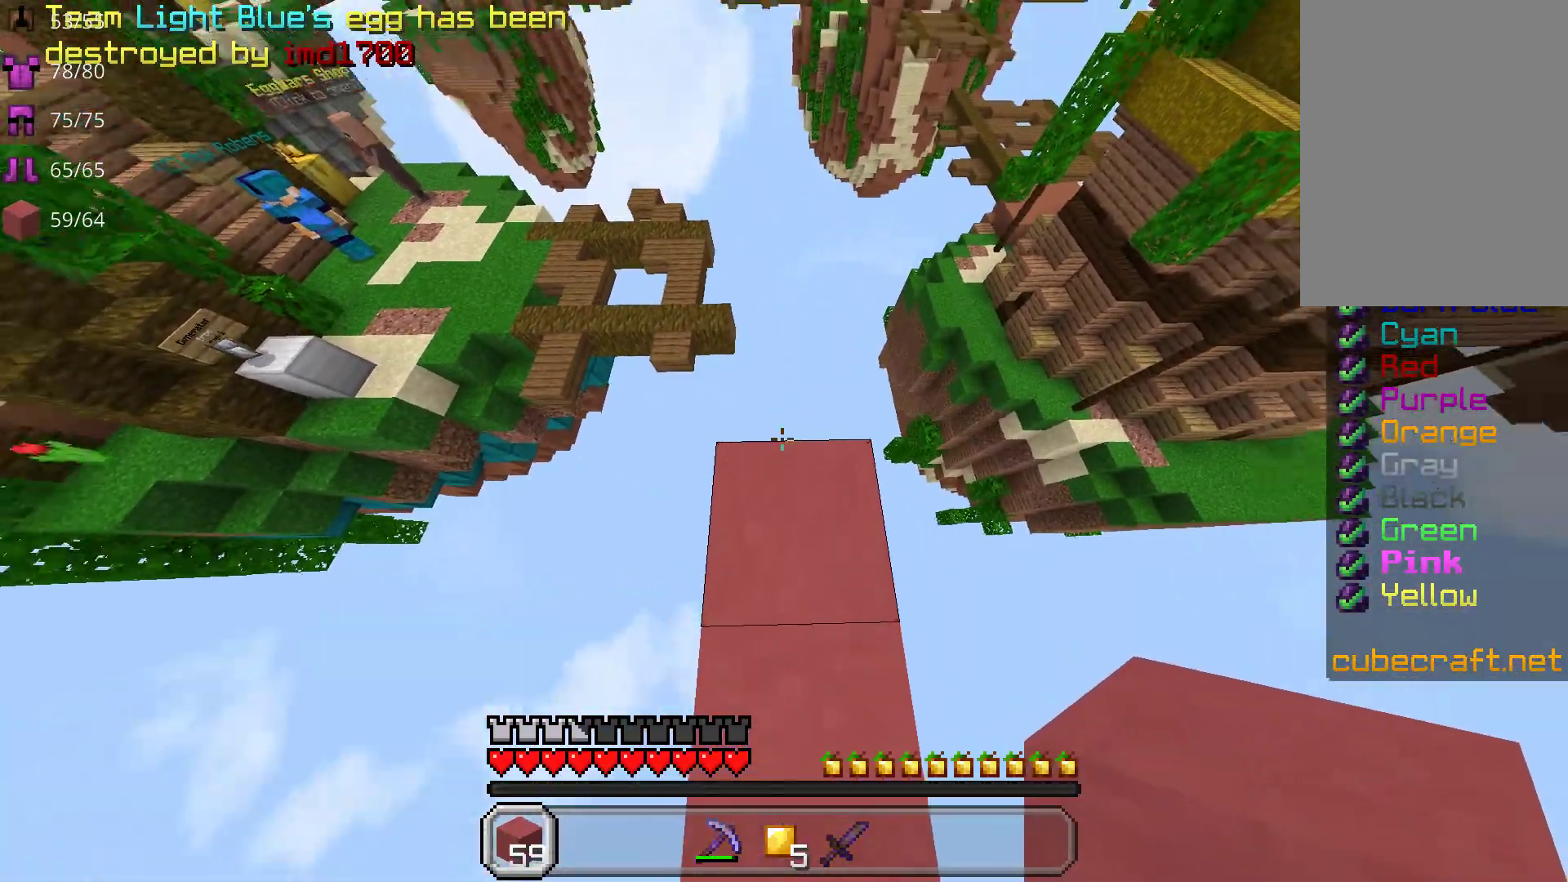
{"keys": [], "mouse": [], "events": [[17, "w", "up"], [367, "mouse_right", "up"]]}
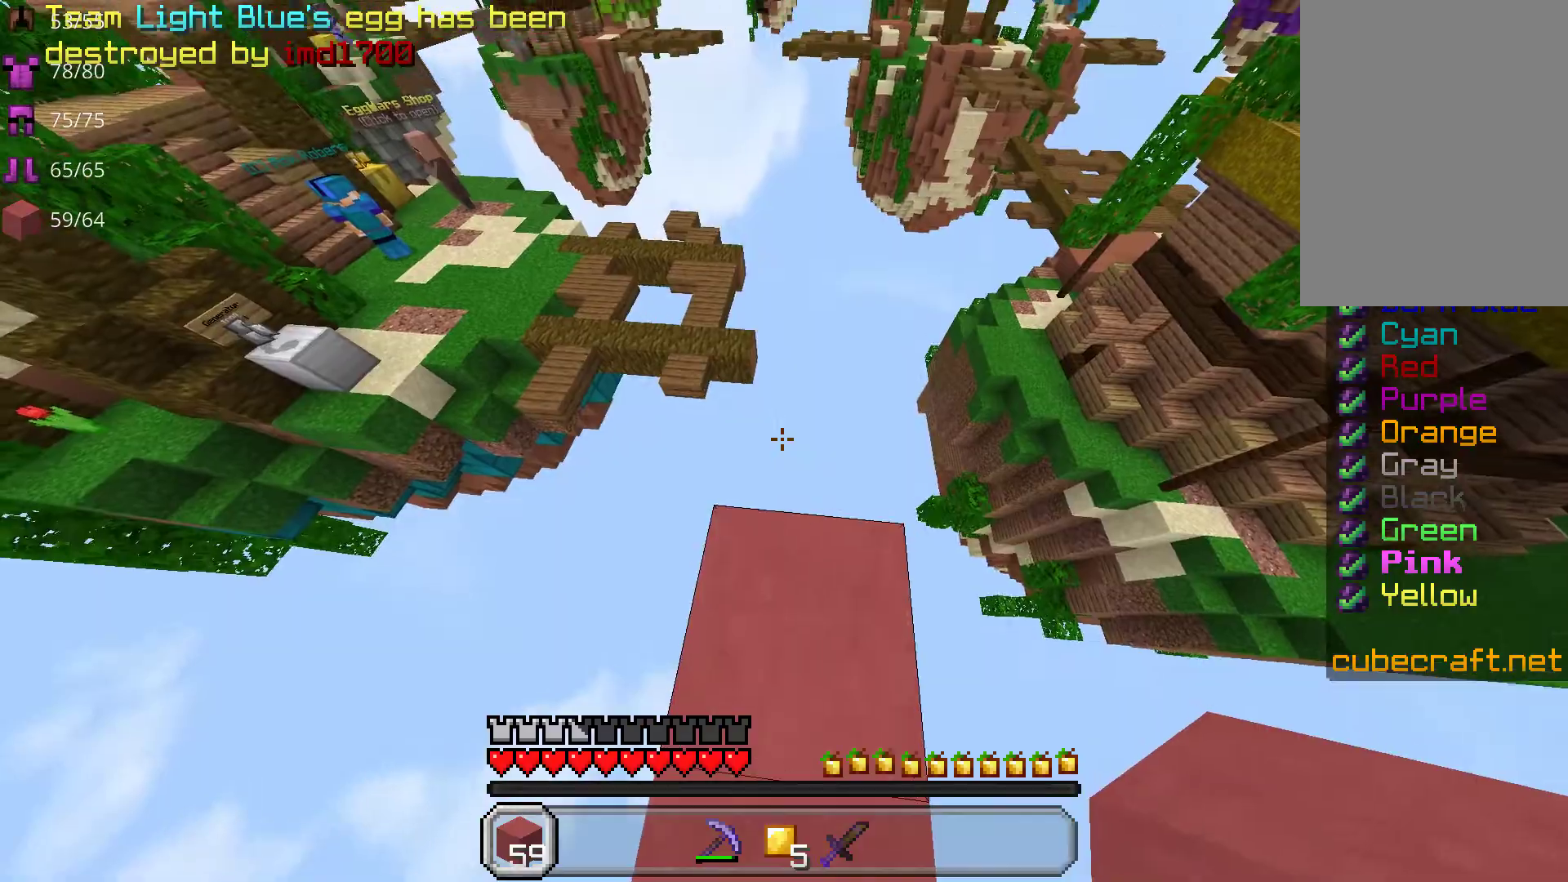
{"keys": ["w"], "mouse": ["right"], "events": [[67, "mouse_right", "down"], [200, "w", "down"]]}
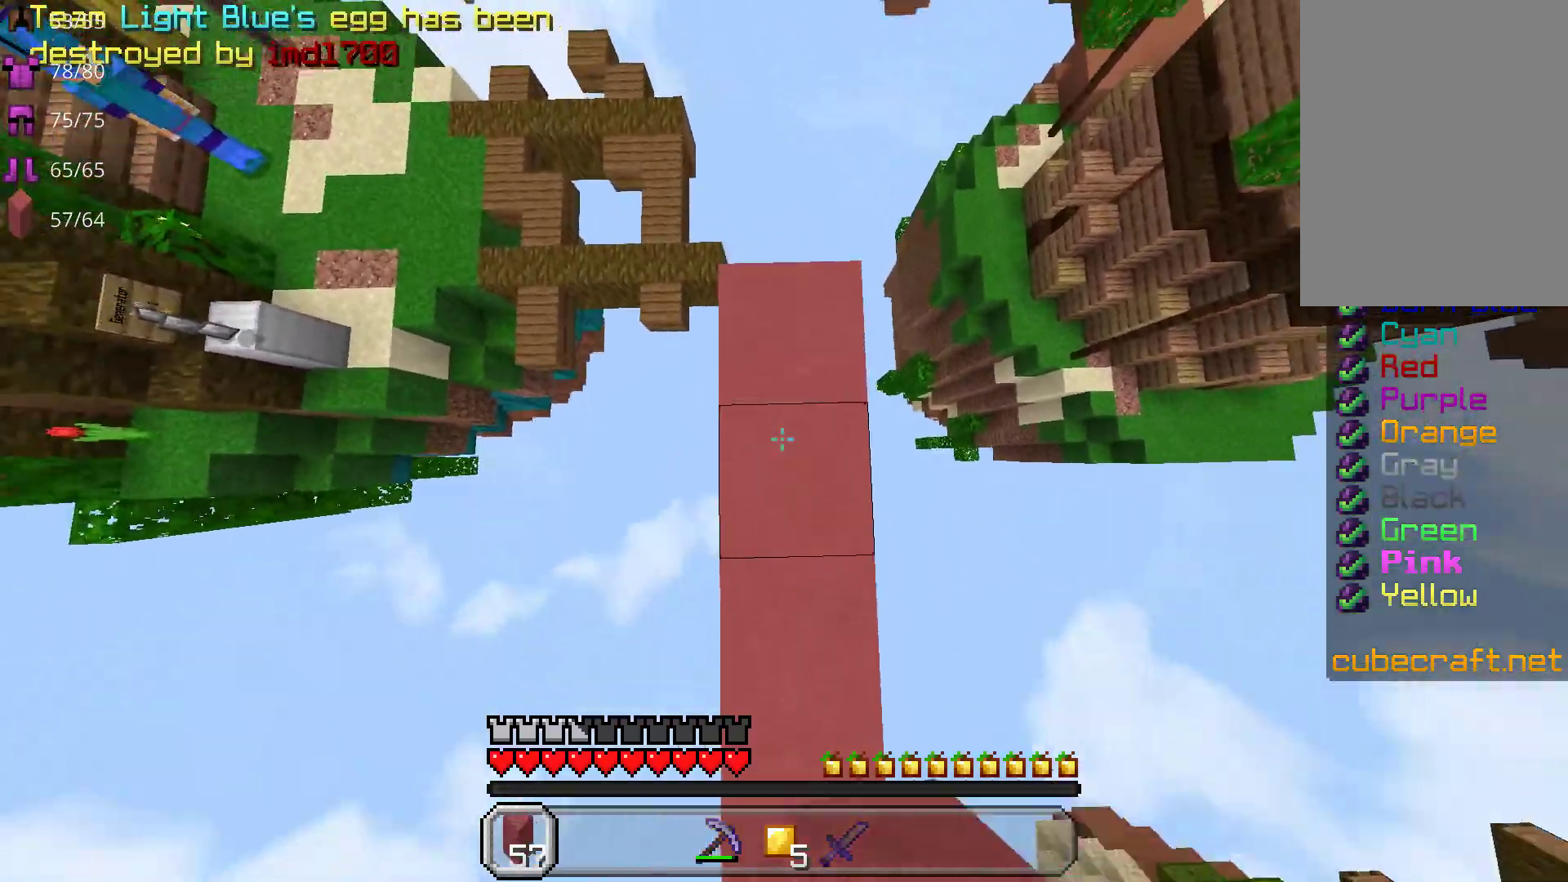
{"keys": [], "mouse": ["right"], "events": [[400, "w", "up"]]}
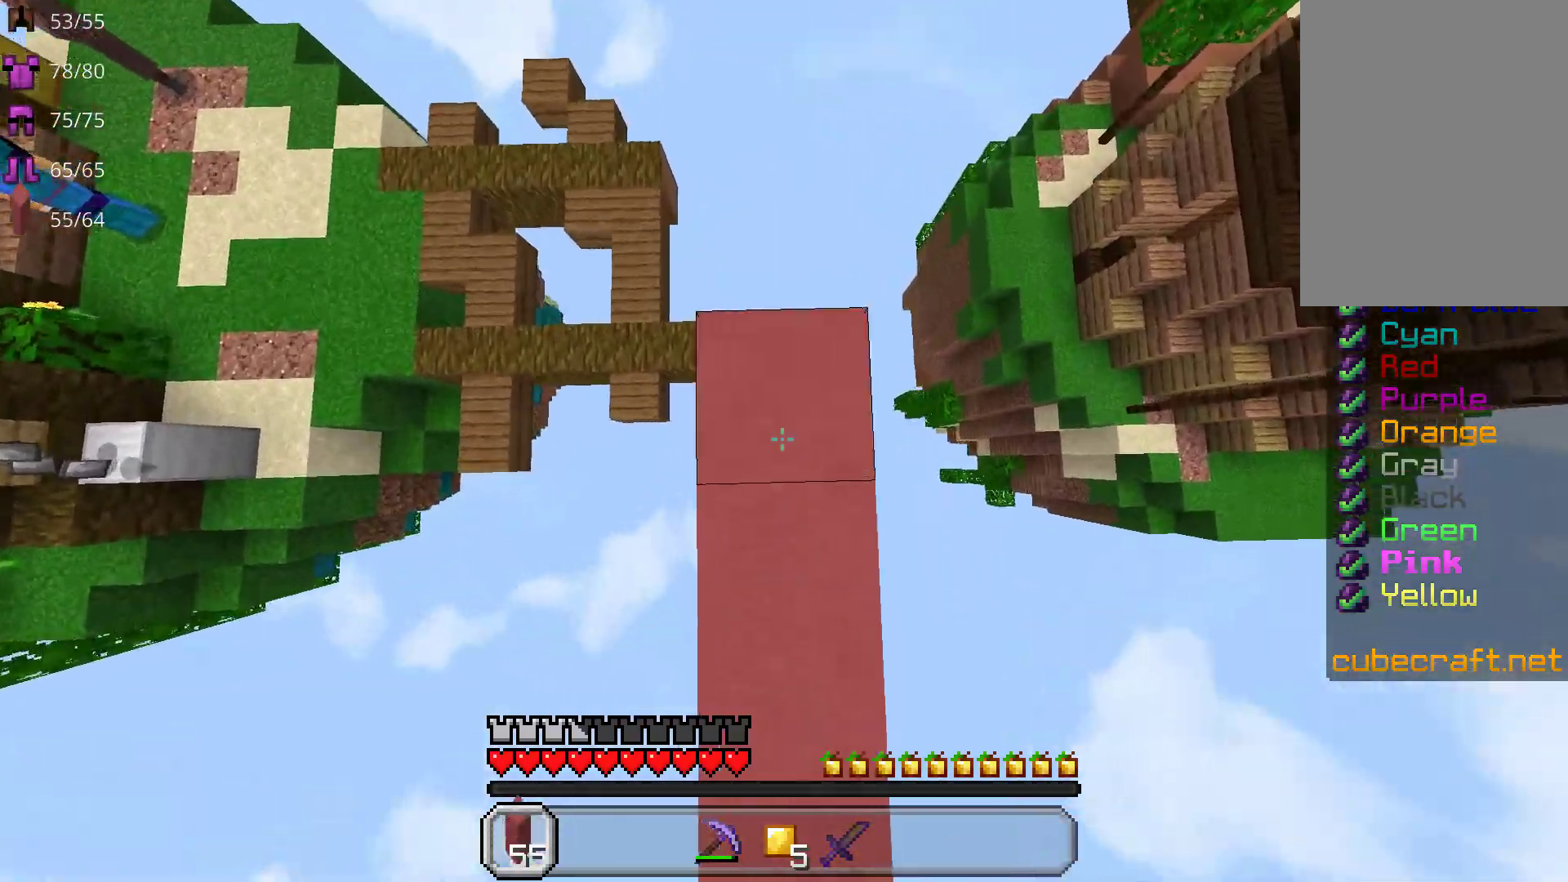
{"keys": [], "mouse": [], "events": [[333, "mouse_right", "up"]]}
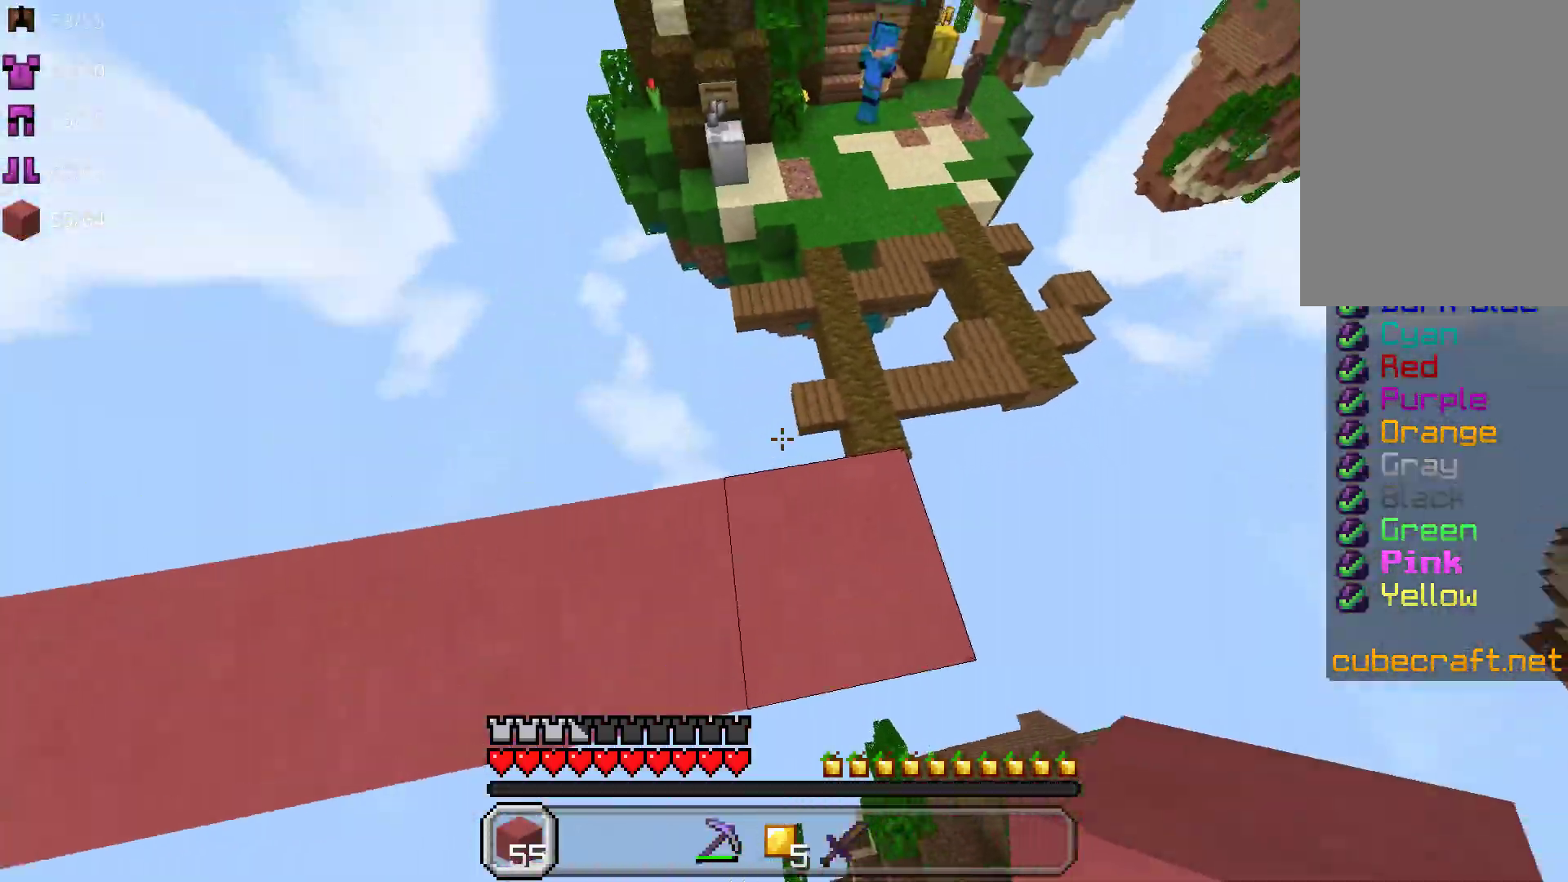
{"keys": ["w"], "mouse": ["right"], "events": [[67, "mouse_right", "down"], [200, "w", "down"]]}
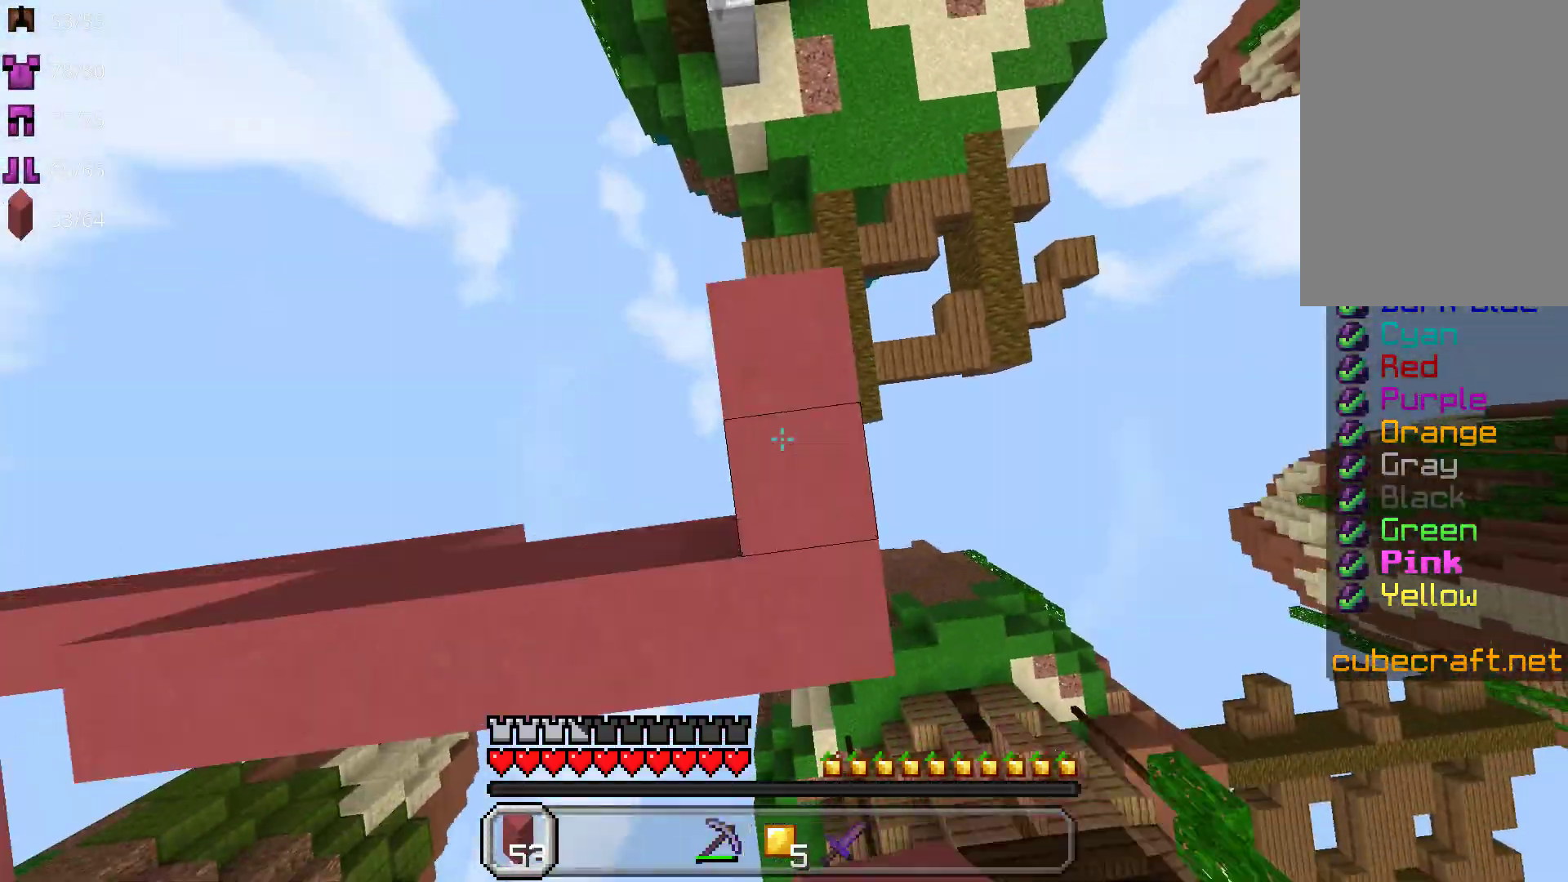
{"keys": ["space", "w"], "mouse": ["right"], "events": [[50, "space", "down"]]}
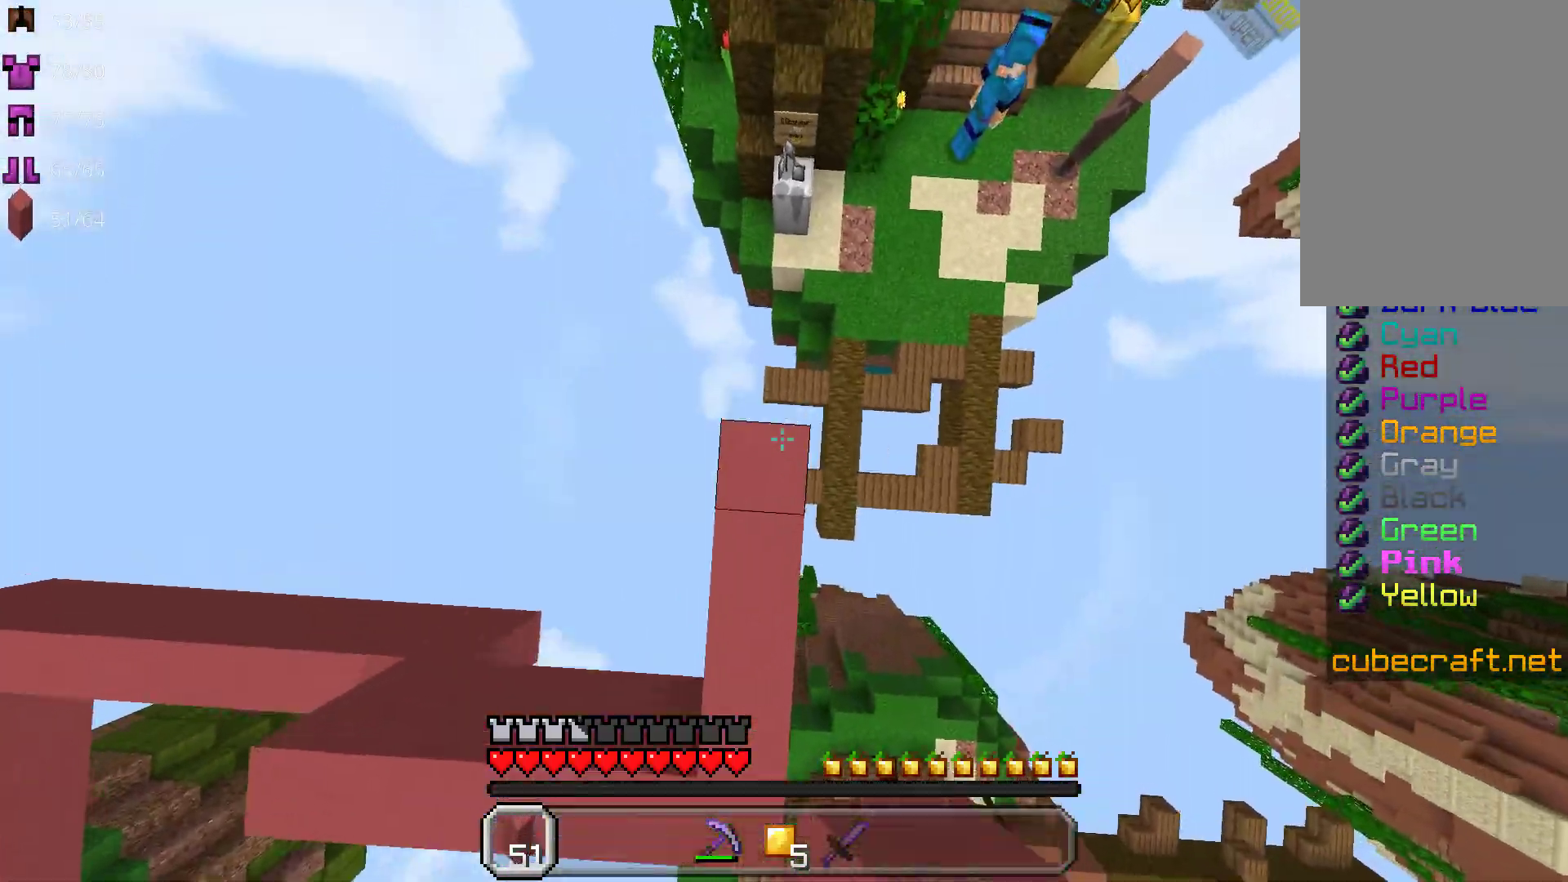
{"keys": ["space", "w"], "mouse": ["right"], "events": []}
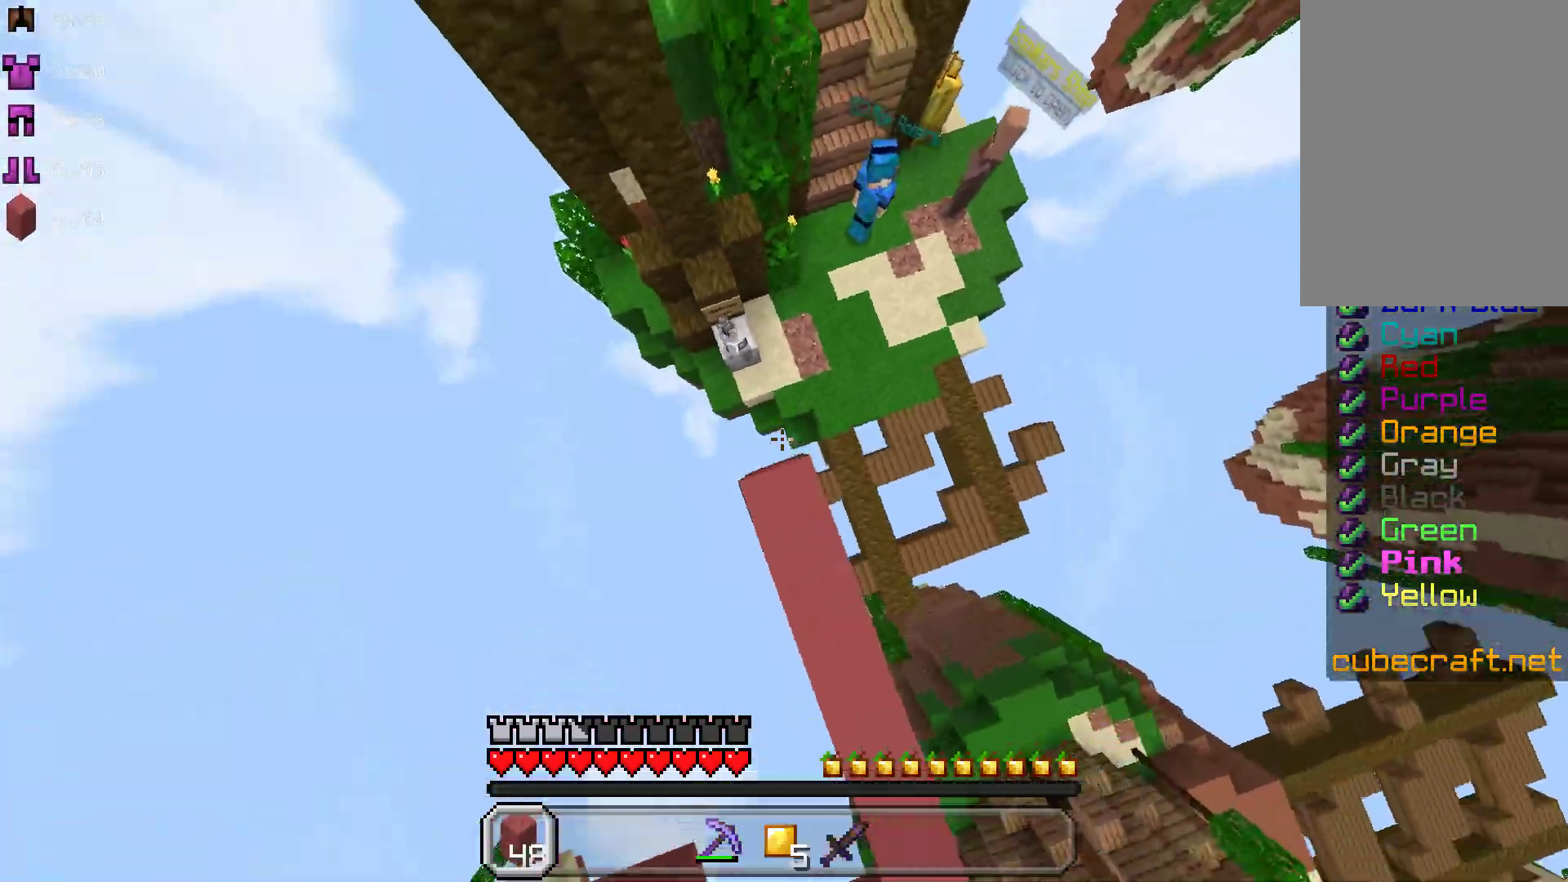
{"keys": ["a", "space", "w"], "mouse": [], "events": [[333, "mouse_right", "up"], [433, "a", "down"]]}
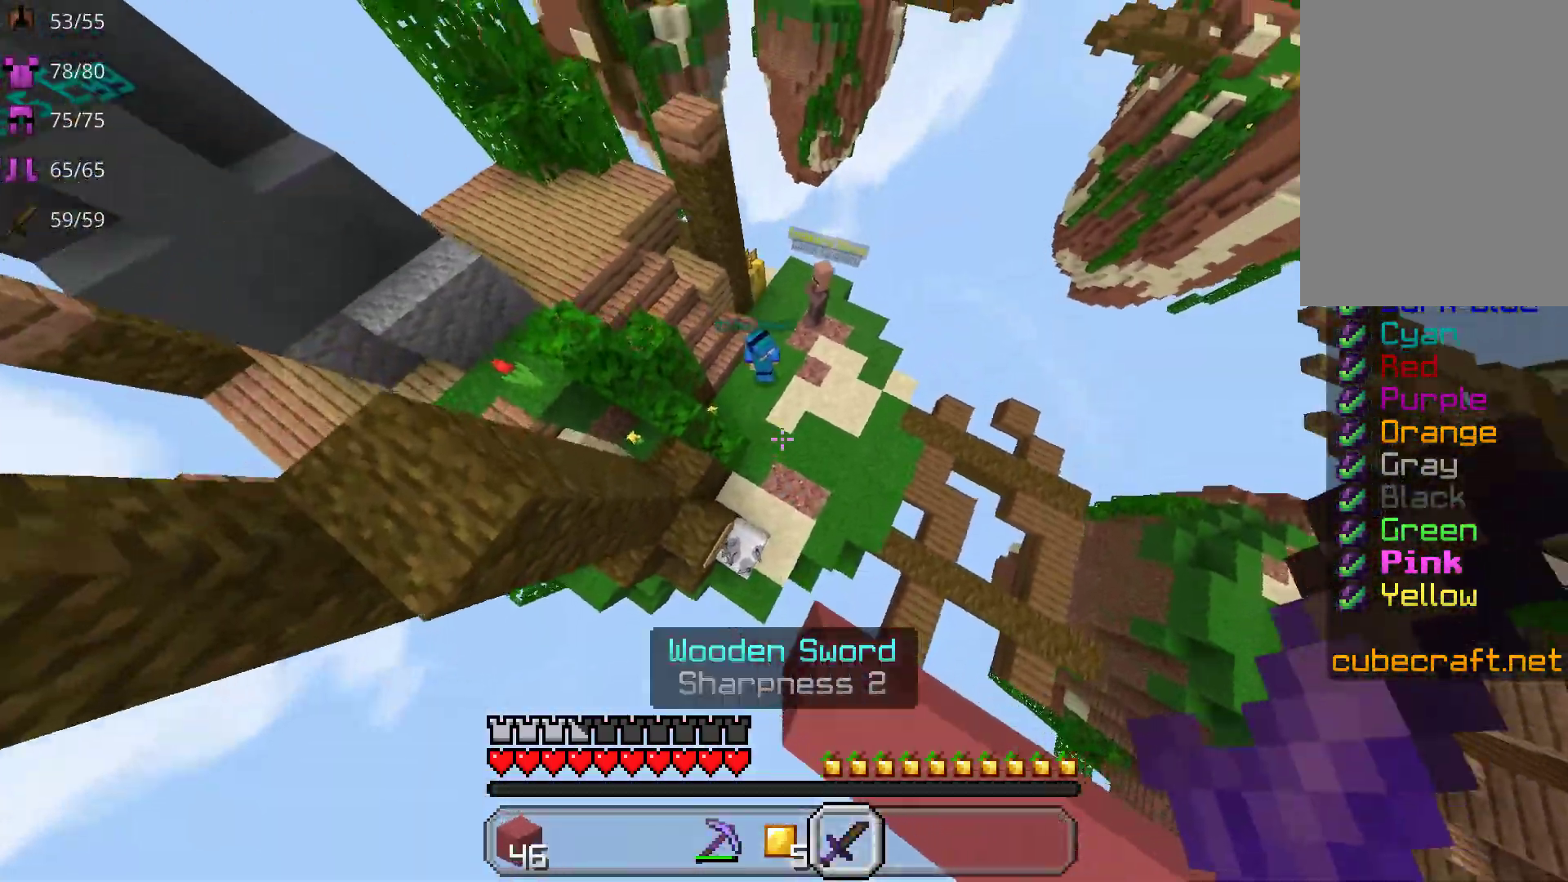
{"keys": ["a", "w"], "mouse": ["left"], "events": [[17, "space", "up"], [67, "w", "up"], [267, "w", "down"], [500, "mouse_left", "down"]]}
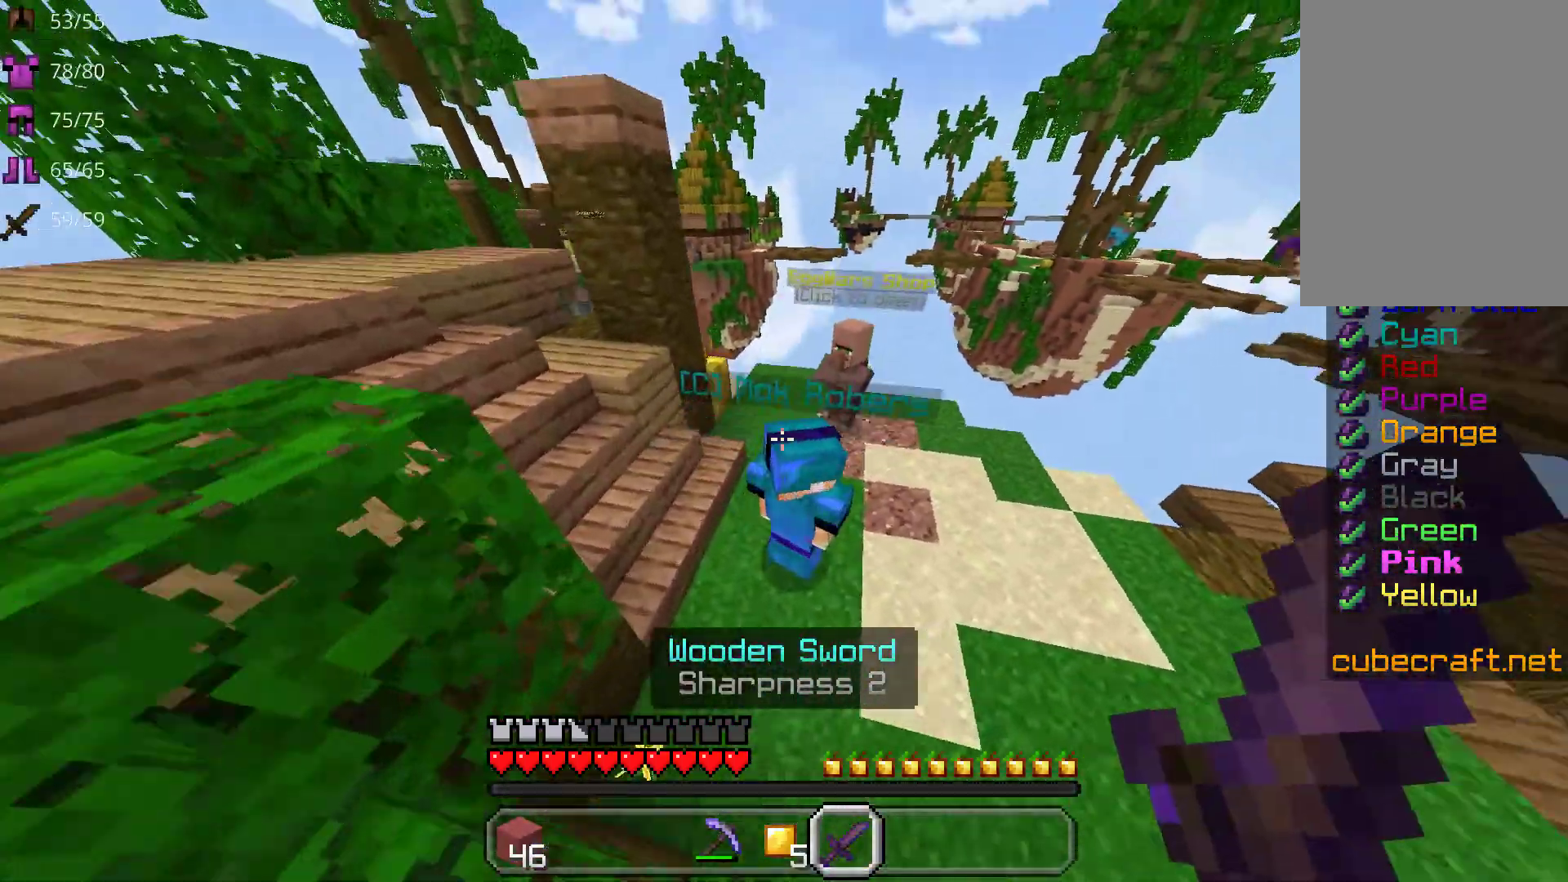
{"keys": [], "mouse": [], "events": [[17, "a", "up"], [117, "mouse_left", "up"], [133, "w", "up"], [183, "mouse_left", "down"], [300, "mouse_left", "up"], [367, "mouse_left", "down"], [483, "mouse_left", "up"]]}
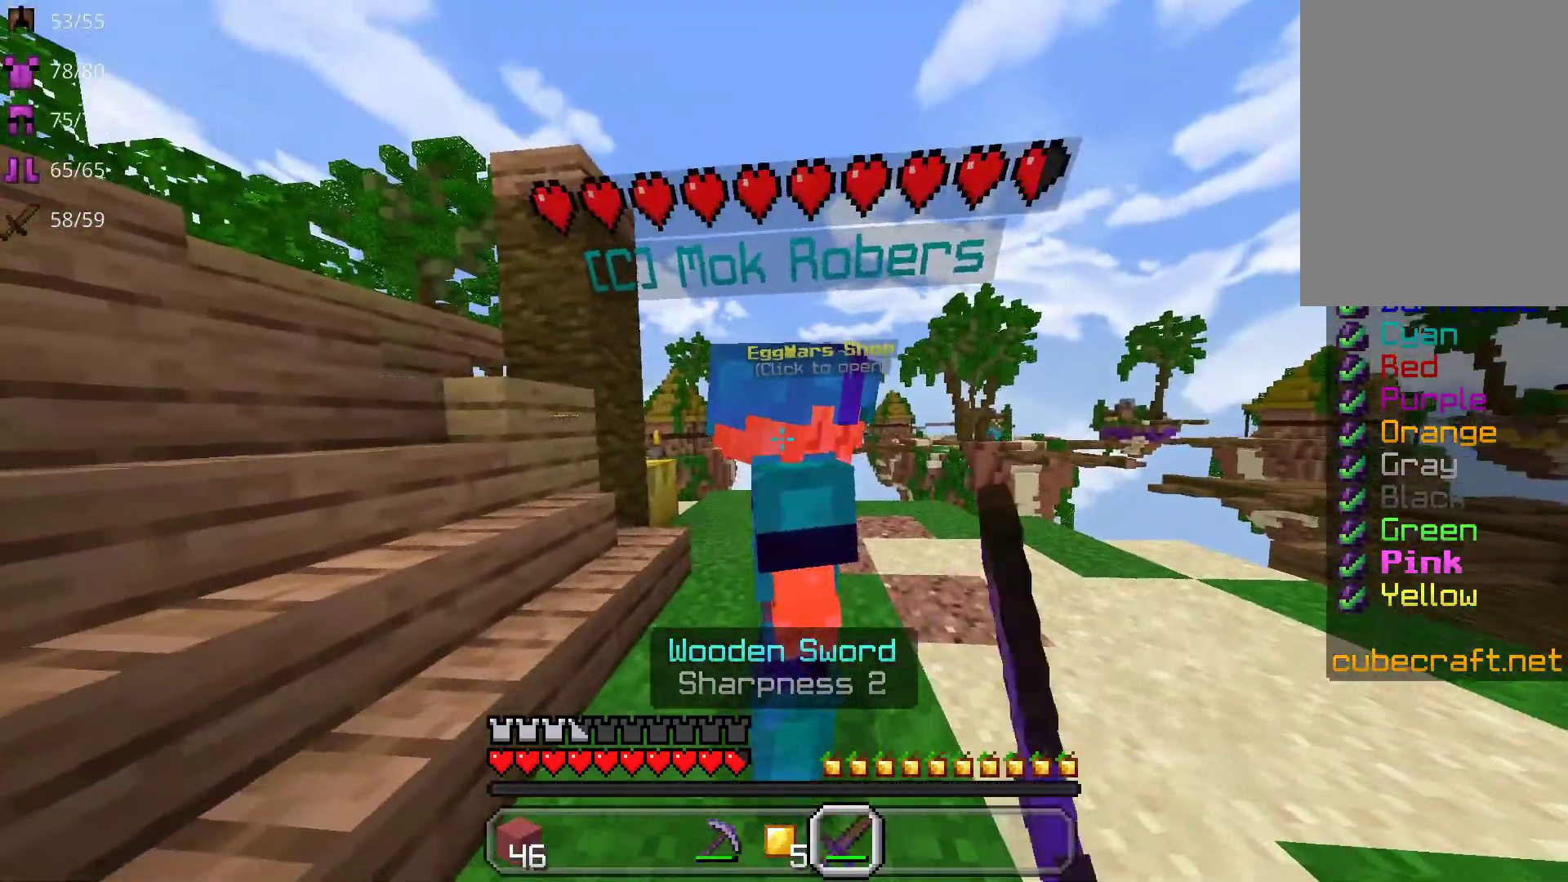
{"keys": [], "mouse": [], "events": [[33, "mouse_left", "down"], [133, "w", "down"], [150, "mouse_left", "up"], [167, "w", "up"], [217, "mouse_left", "down"], [333, "mouse_left", "up"], [383, "mouse_left", "down"], [500, "mouse_left", "up"]]}
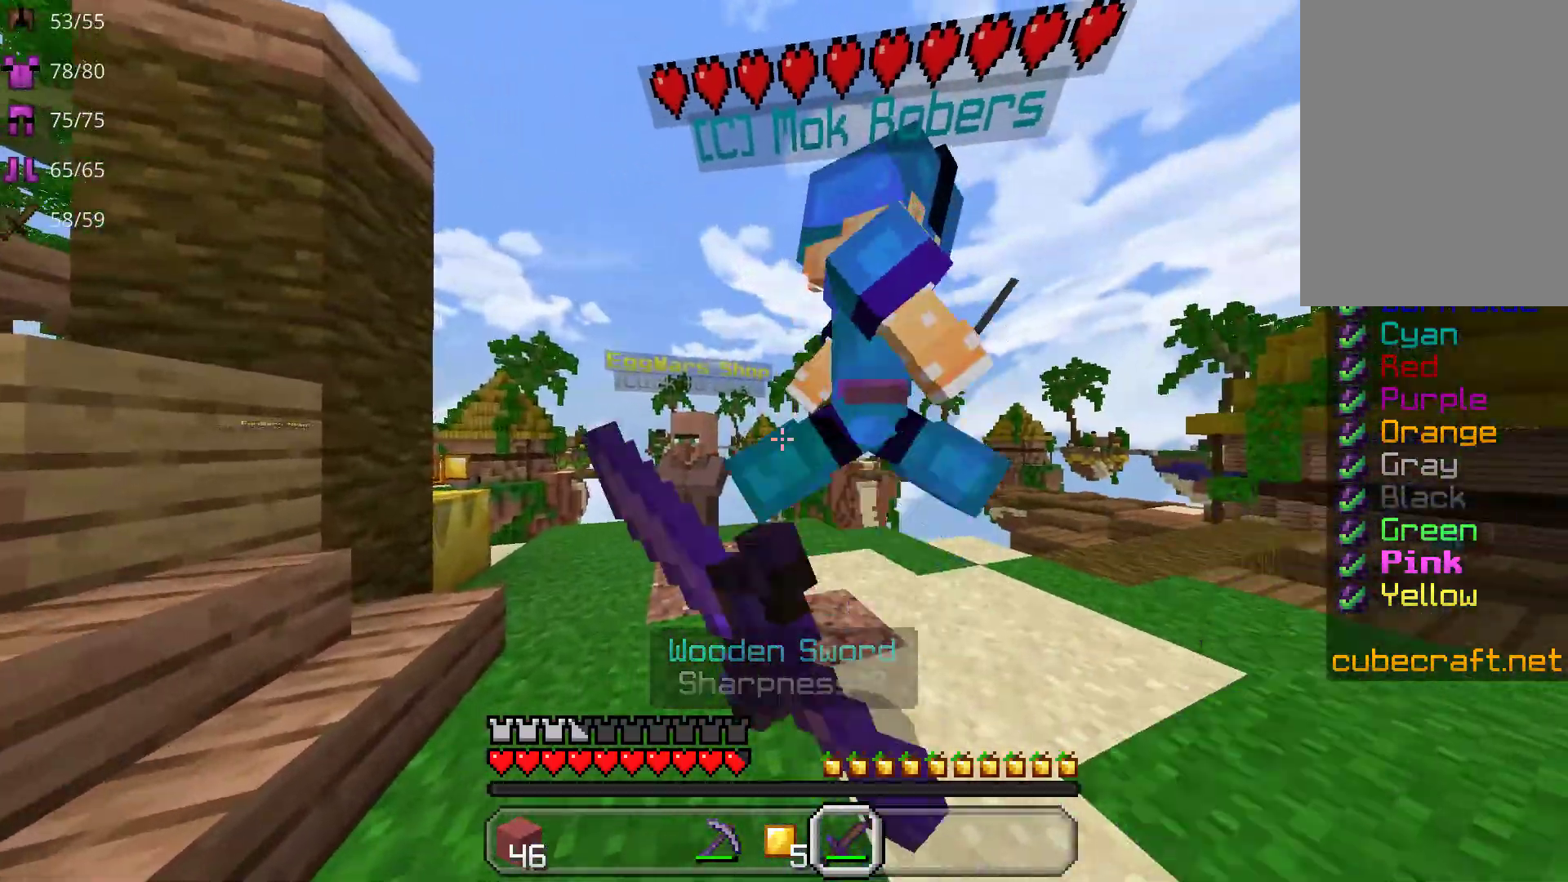
{"keys": ["d", "w"], "mouse": ["left"], "events": [[67, "a", "down"], [67, "mouse_left", "down"], [183, "mouse_left", "up"], [200, "w", "down"], [250, "a", "up"], [250, "mouse_left", "down"], [367, "mouse_left", "up"], [400, "mouse_left", "down"], [483, "d", "down"]]}
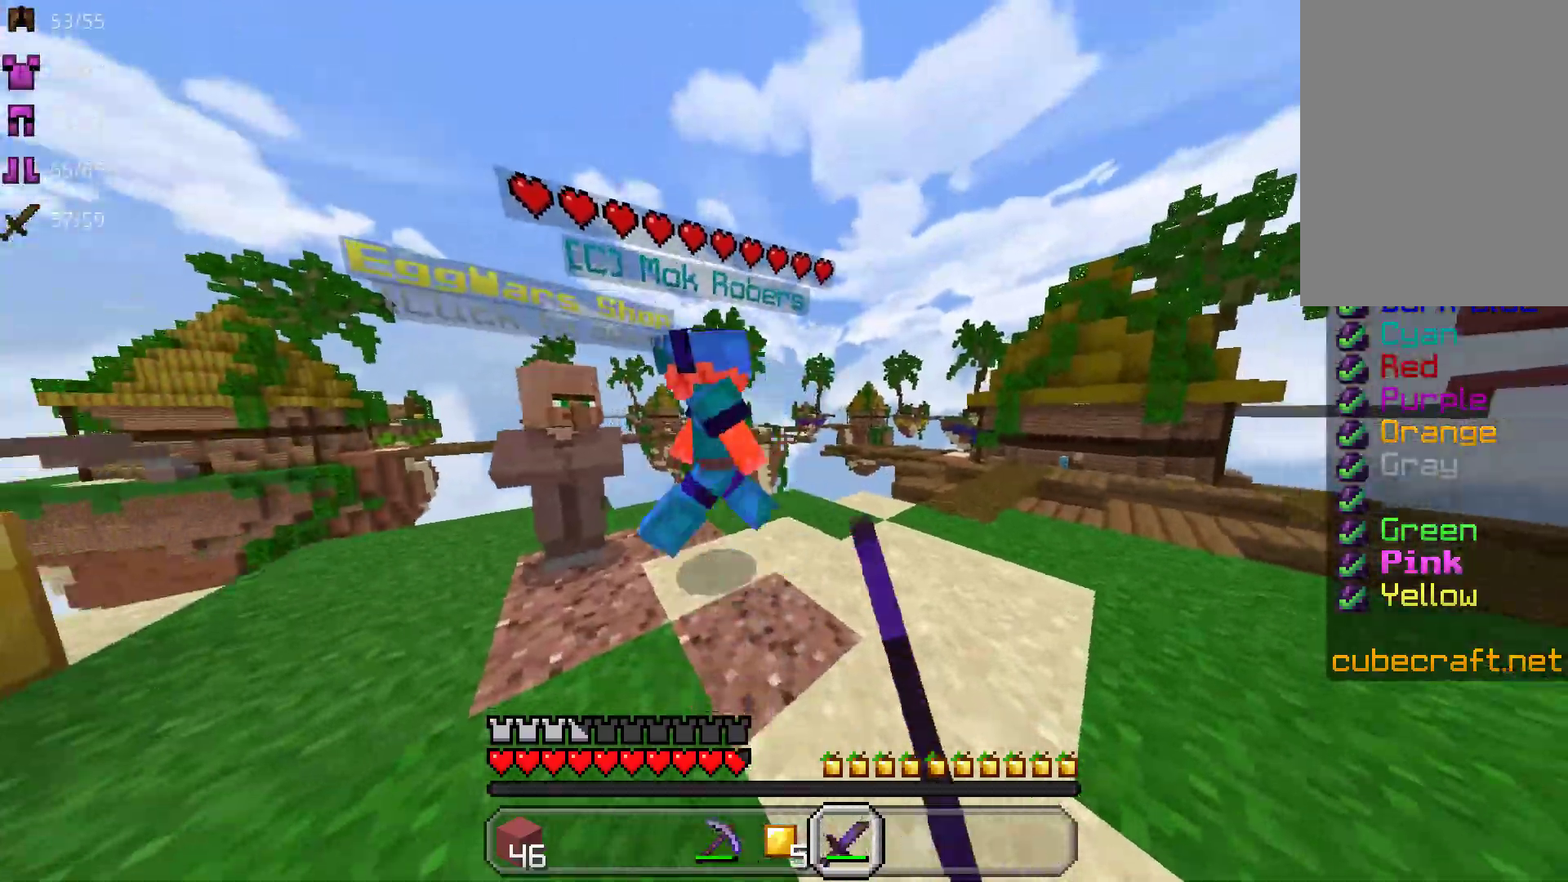
{"keys": ["w"], "mouse": ["left"], "events": [[67, "mouse_left", "up"], [117, "mouse_left", "down"], [233, "mouse_left", "up"], [283, "mouse_left", "down"], [367, "d", "up"], [417, "mouse_left", "up"], [467, "mouse_left", "down"]]}